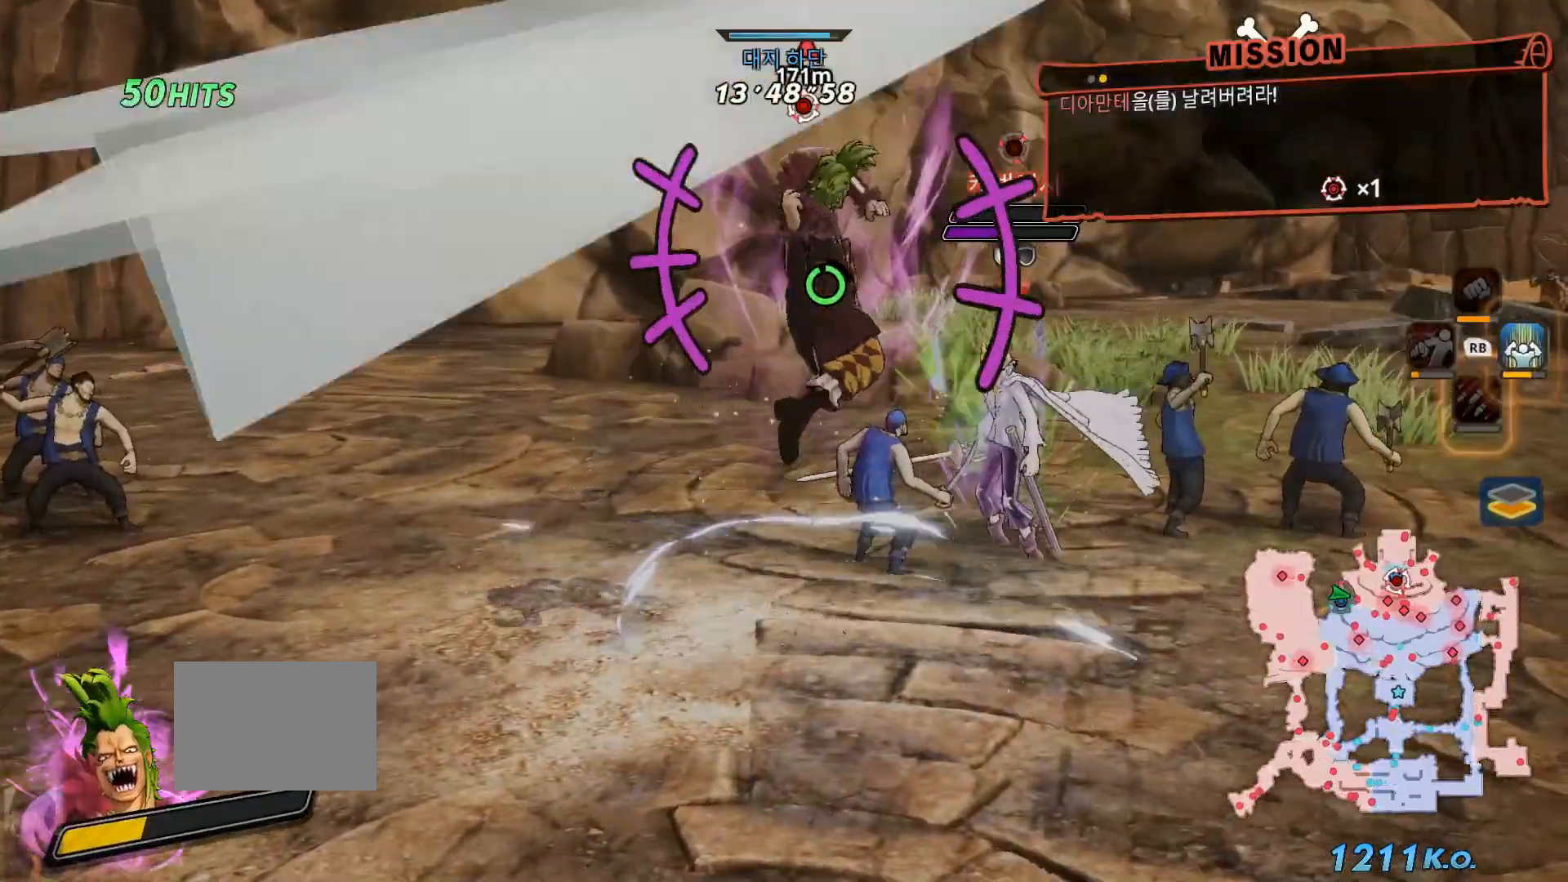
Gameplay with a controller (Xbox layout); each line is a JSON object with the inputs held at the frame after it (dt_ms = milliseconds from this image to that frame). "events" lists button and stick changes between this image and that frame as [ms after this image, input, new state], when the widget could be followed in between. Not read: L3 Y.
{"dt_ms": 500, "buttons": [], "left_stick": "center", "right_stick": "center", "events": []}
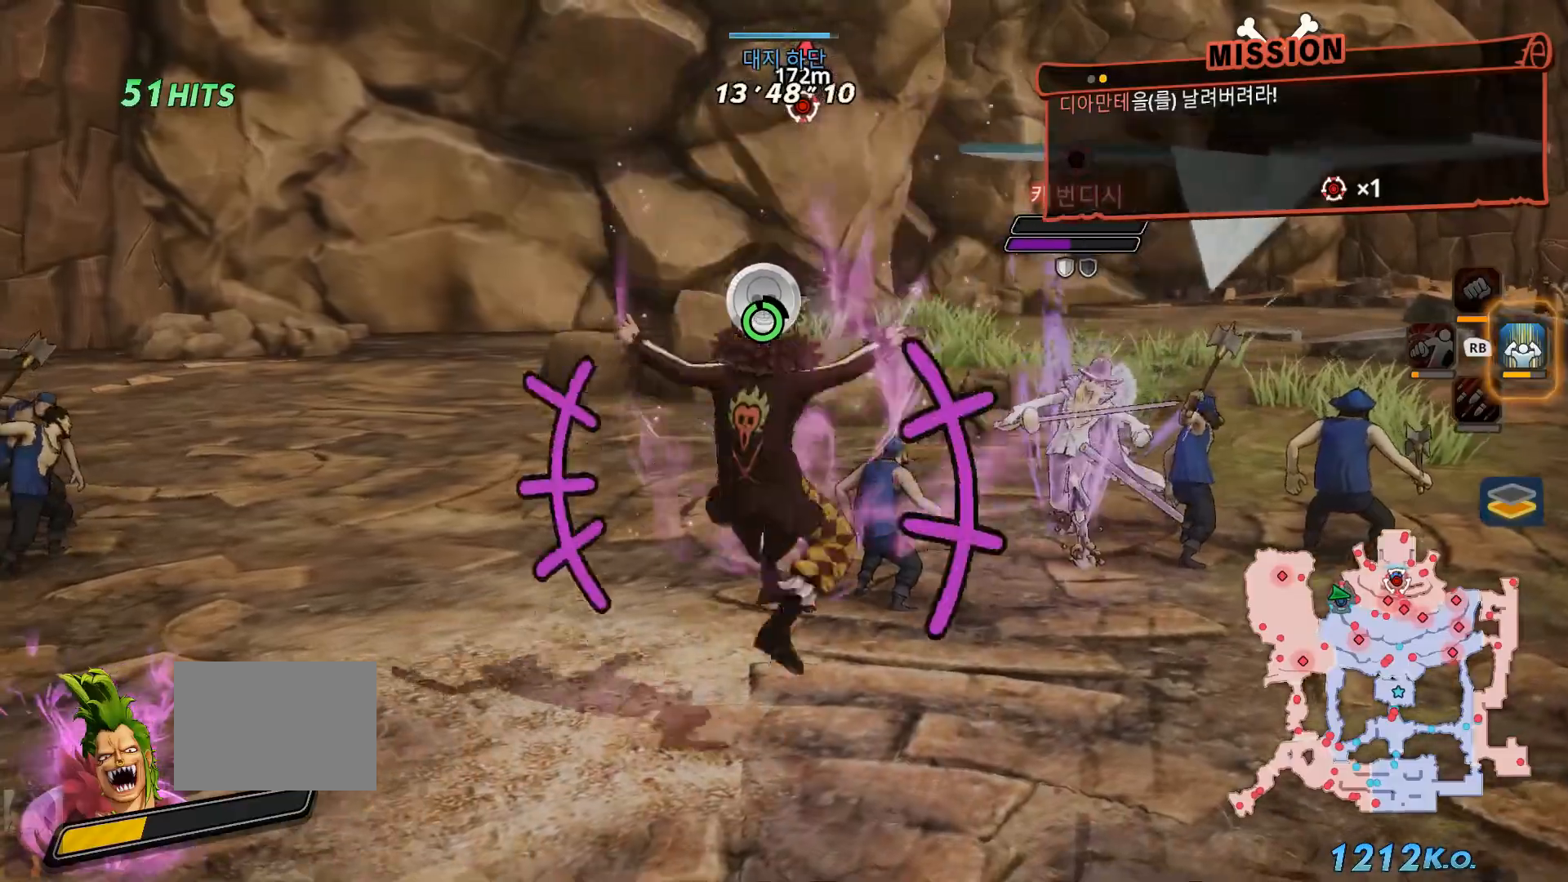
{"dt_ms": 500, "buttons": [], "left_stick": "up-right", "right_stick": "center", "events": [[183, "left_stick", "up-right"], [283, "B", "down"], [467, "B", "up"]]}
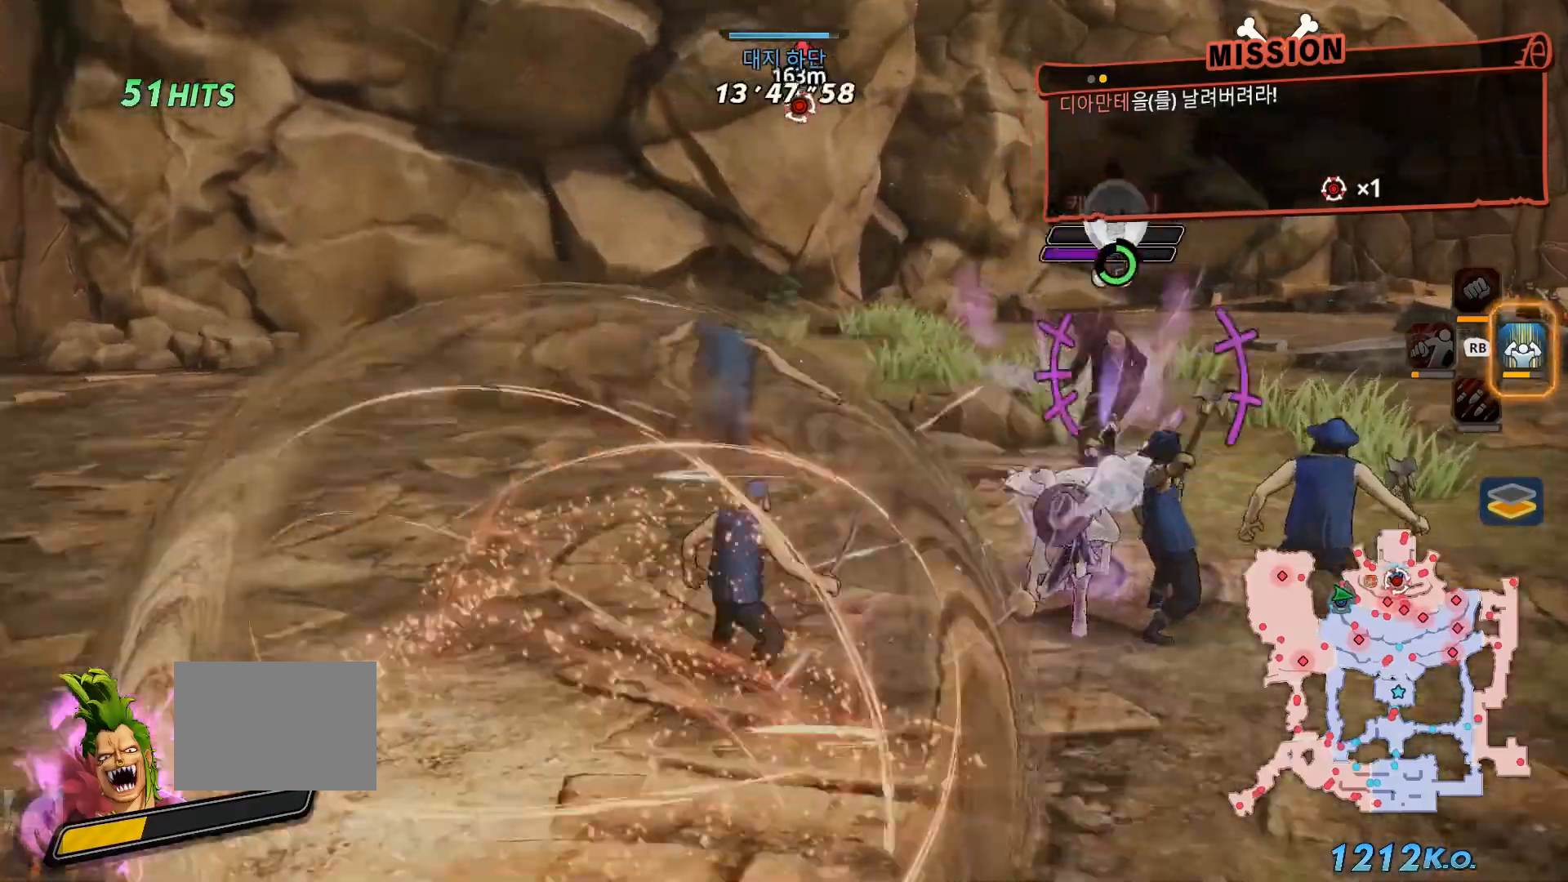
{"dt_ms": 500, "buttons": ["X"], "left_stick": "center", "right_stick": "center", "events": [[133, "left_stick", "center"], [167, "L1", "down"], [250, "X", "down"], [267, "L1", "up"], [317, "X", "up"], [400, "X", "down"]]}
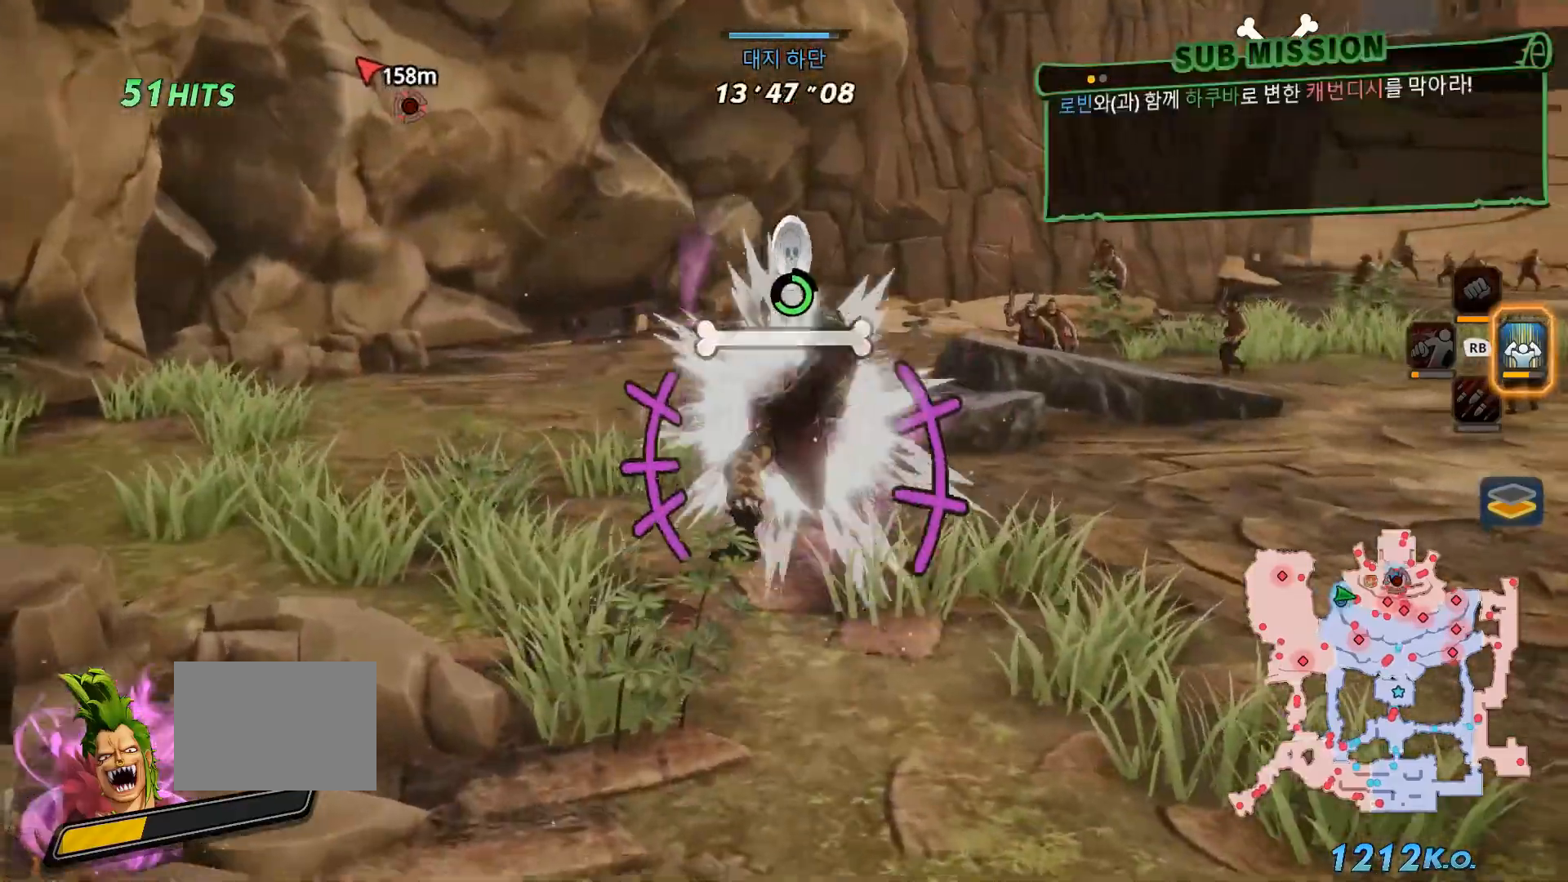
{"dt_ms": 500, "buttons": ["X"], "left_stick": "center", "right_stick": "center", "events": [[17, "X", "up"], [117, "X", "down"], [200, "X", "up"], [300, "X", "down"], [400, "X", "up"], [500, "X", "down"]]}
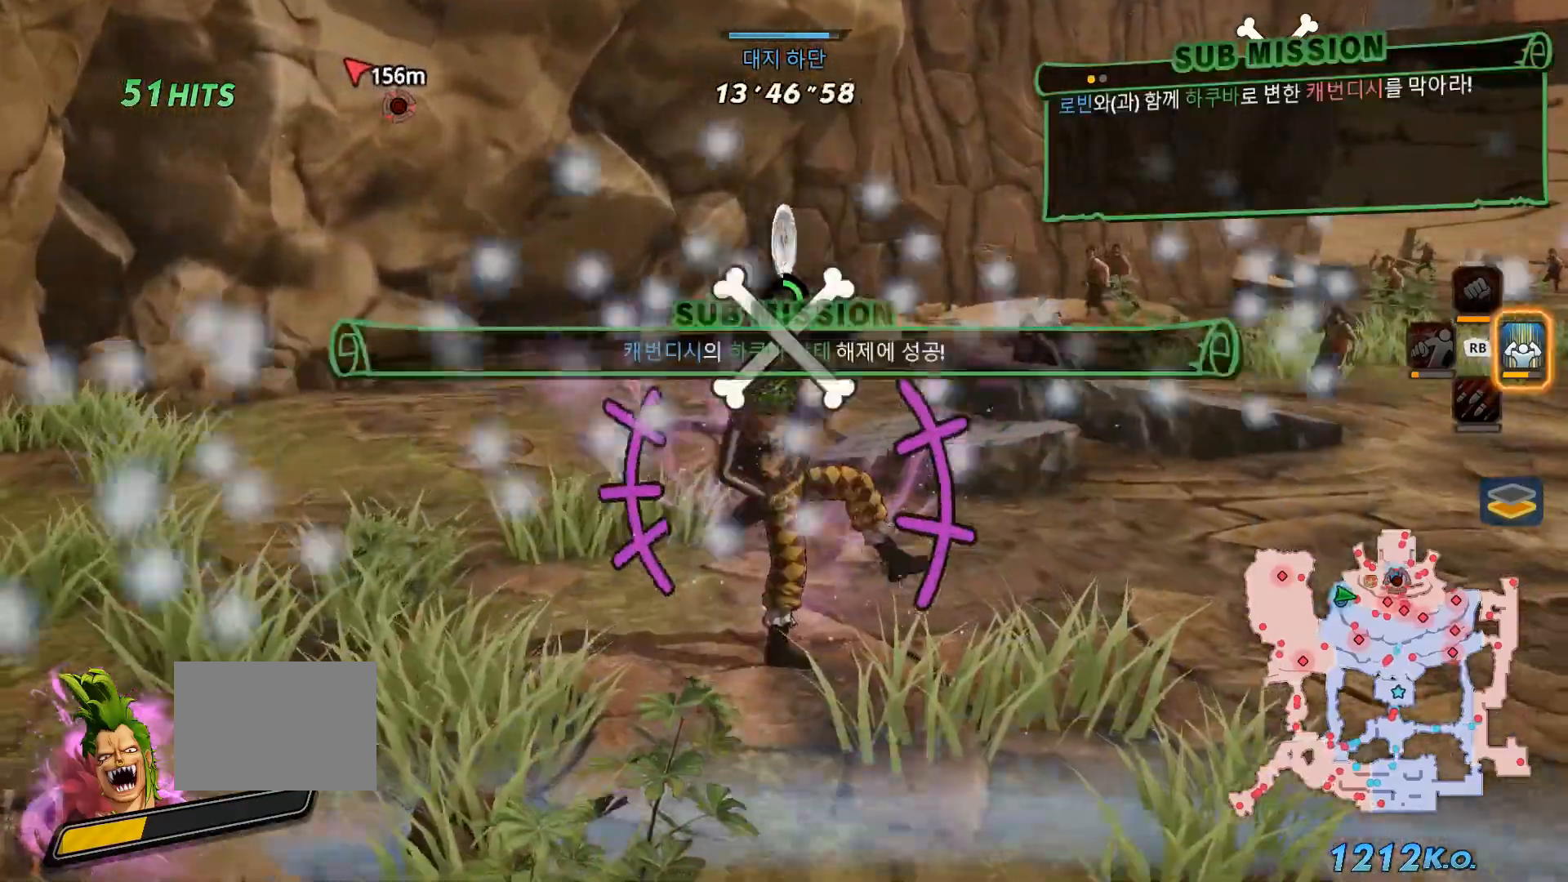
{"dt_ms": 500, "buttons": [], "left_stick": "center", "right_stick": "center", "events": [[117, "X", "up"]]}
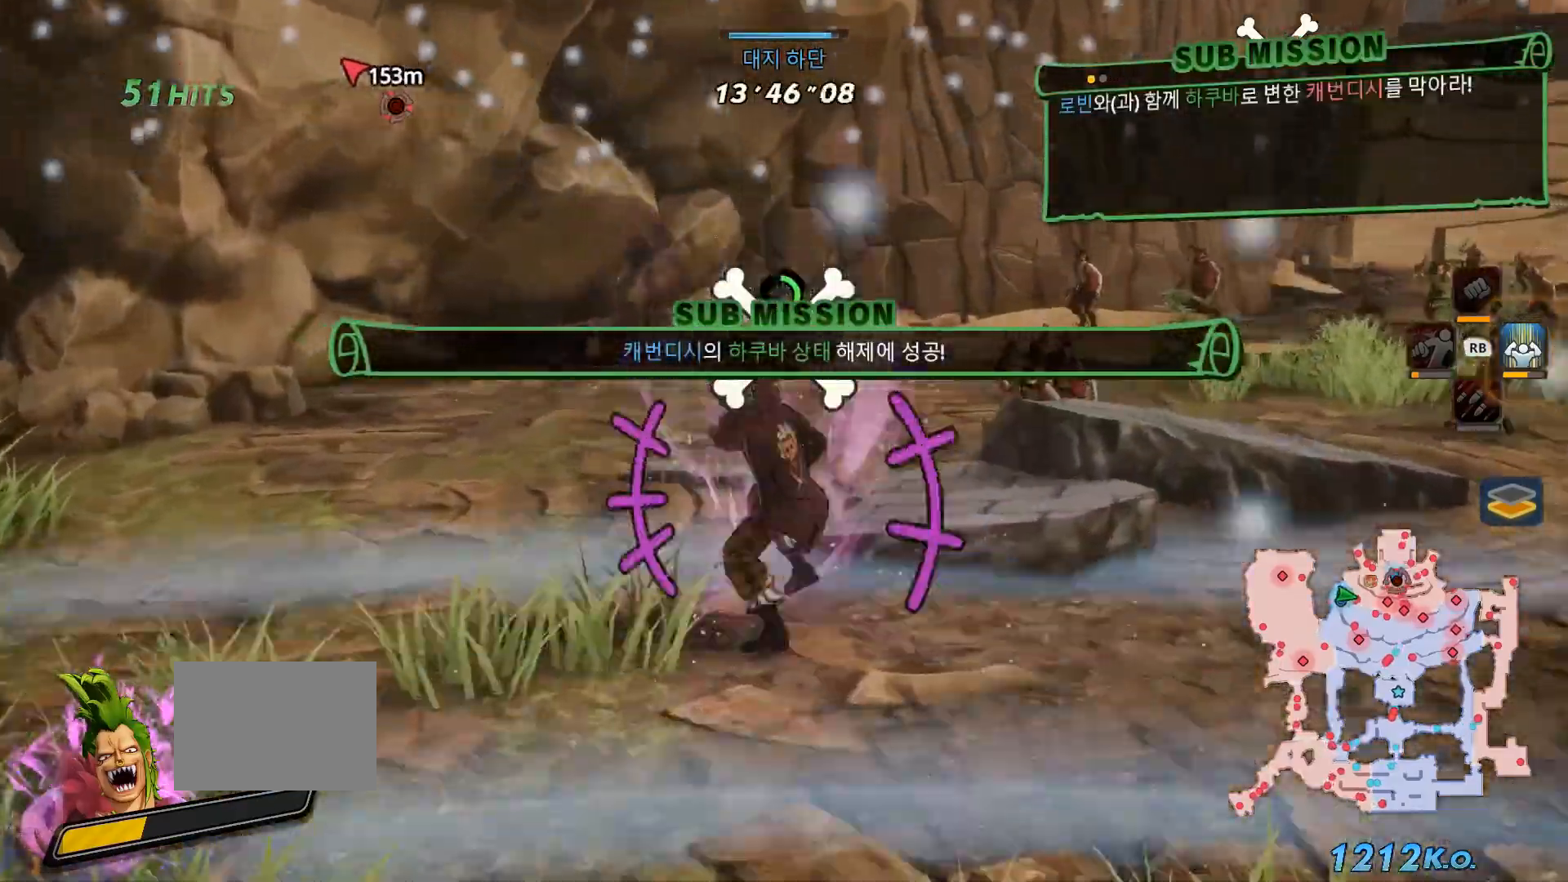
{"dt_ms": 500, "buttons": ["X"], "left_stick": "down-right", "right_stick": "right", "events": [[100, "right_stick", "right"], [133, "X", "down"], [200, "X", "up"], [250, "left_stick", "down"], [350, "X", "down"], [483, "left_stick", "down-right"]]}
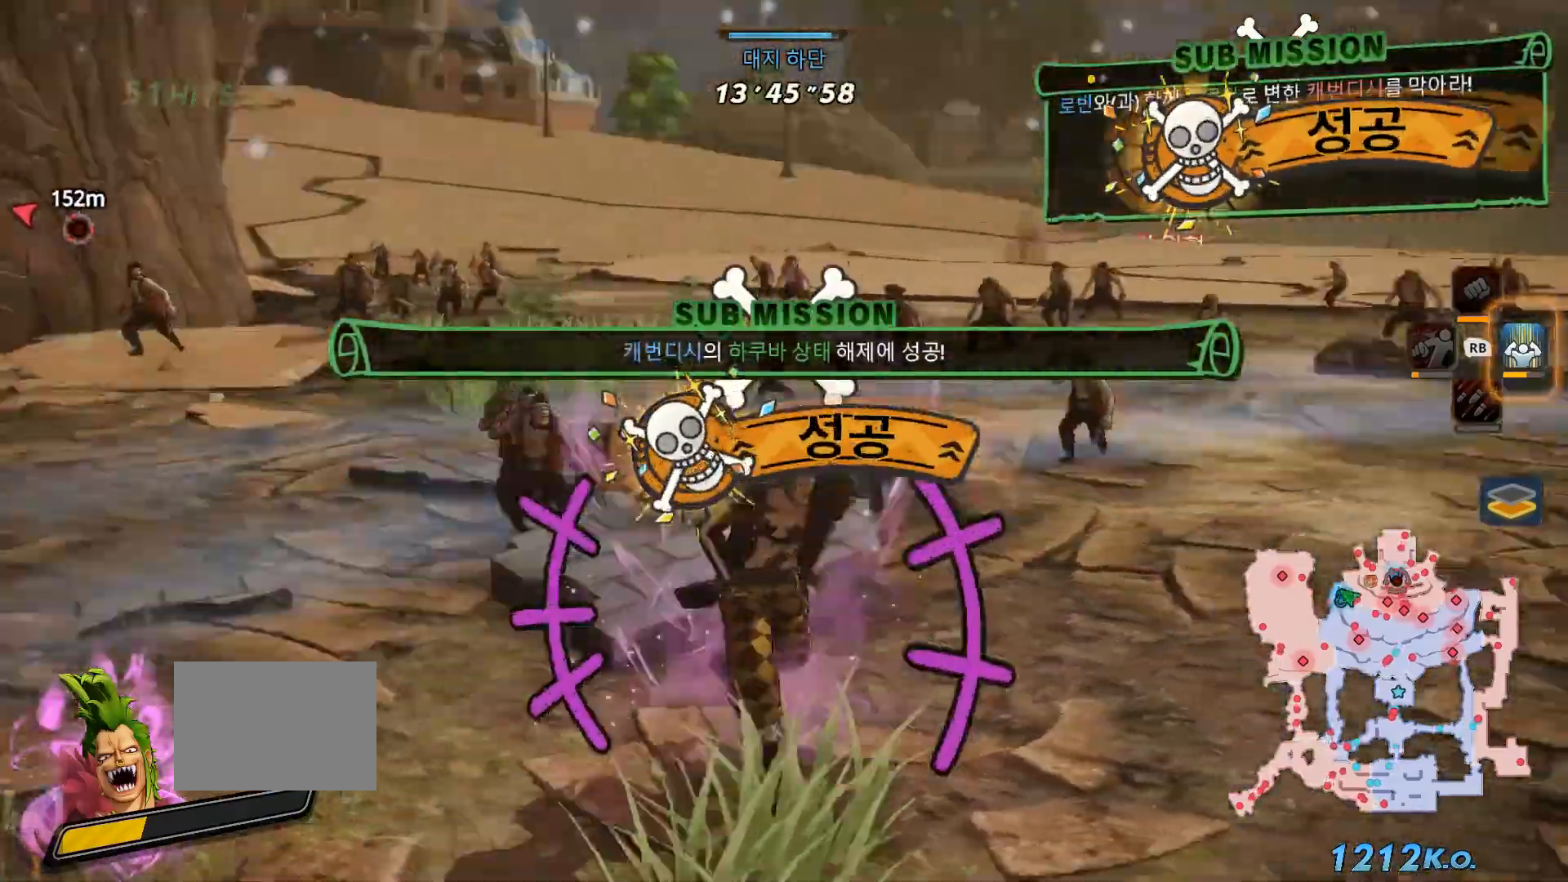
{"dt_ms": 1000, "buttons": ["B", "R1"], "left_stick": "center", "right_stick": "center"}
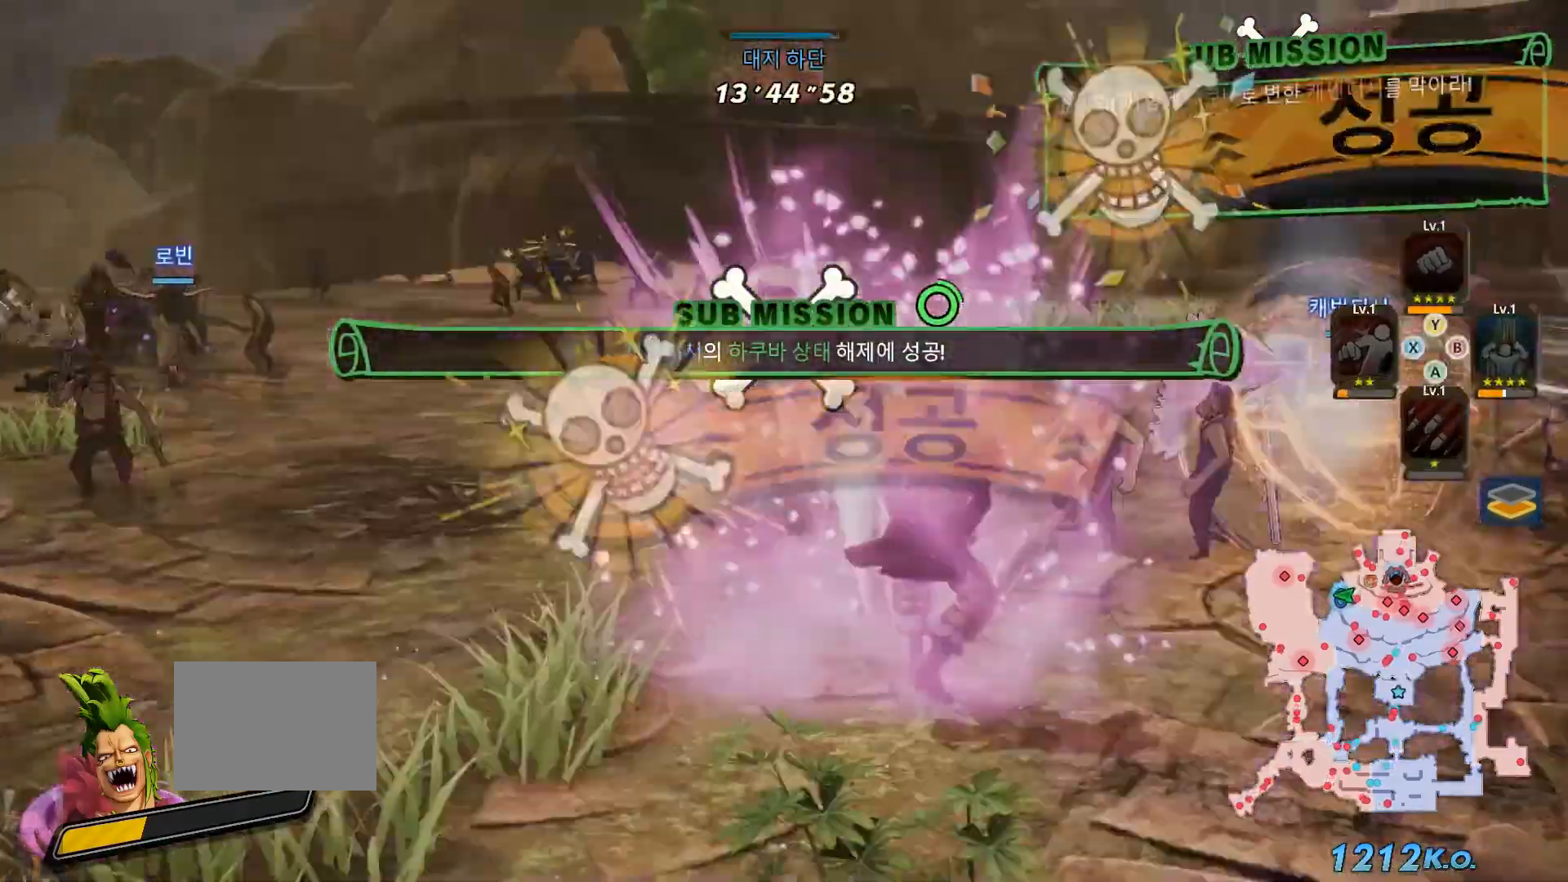
{"dt_ms": 500, "buttons": [], "left_stick": "up-right", "right_stick": "center", "events": [[33, "B", "up"], [167, "R1", "up"], [250, "left_stick", "up-right"]]}
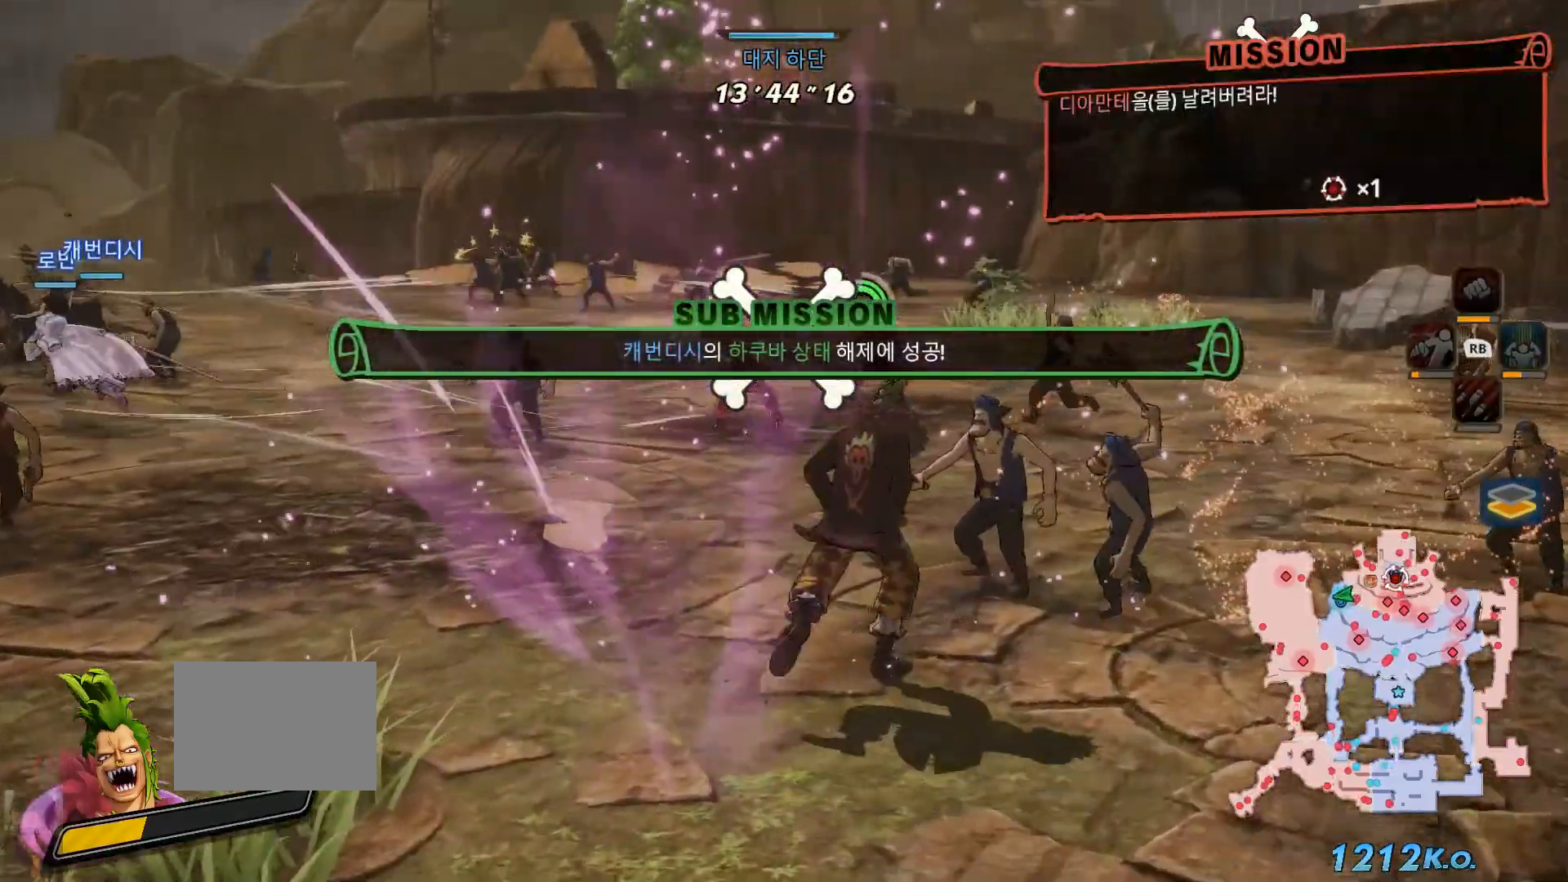
{"dt_ms": 500, "buttons": [], "left_stick": "up", "right_stick": "center", "events": [[17, "left_stick", "up"], [250, "right_stick", "right"], [500, "right_stick", "center"]]}
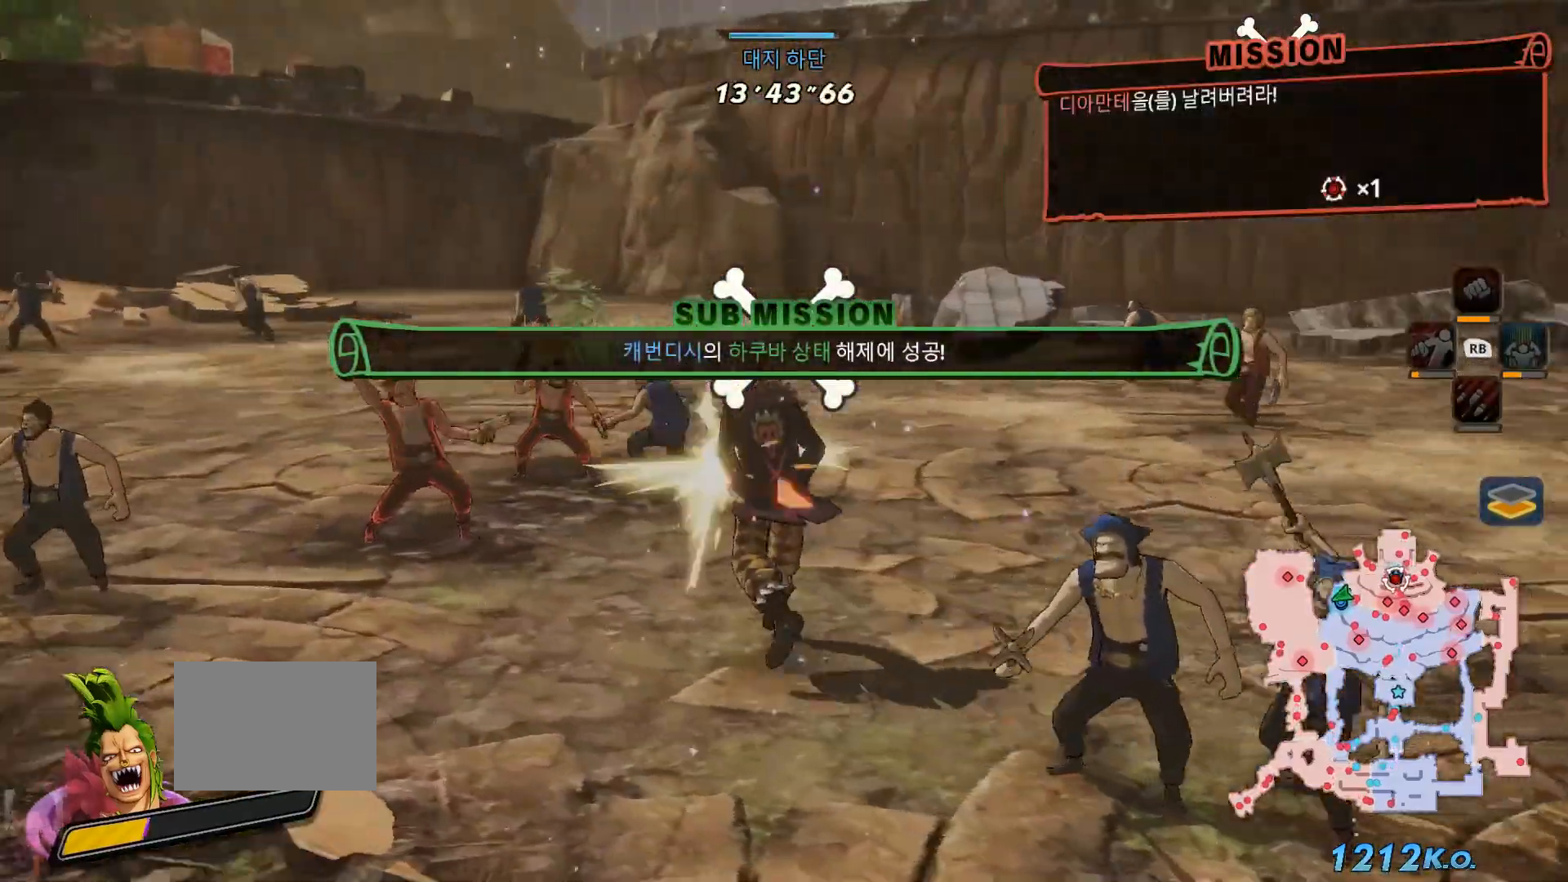
{"dt_ms": 500, "buttons": [], "left_stick": "up", "right_stick": "center", "events": []}
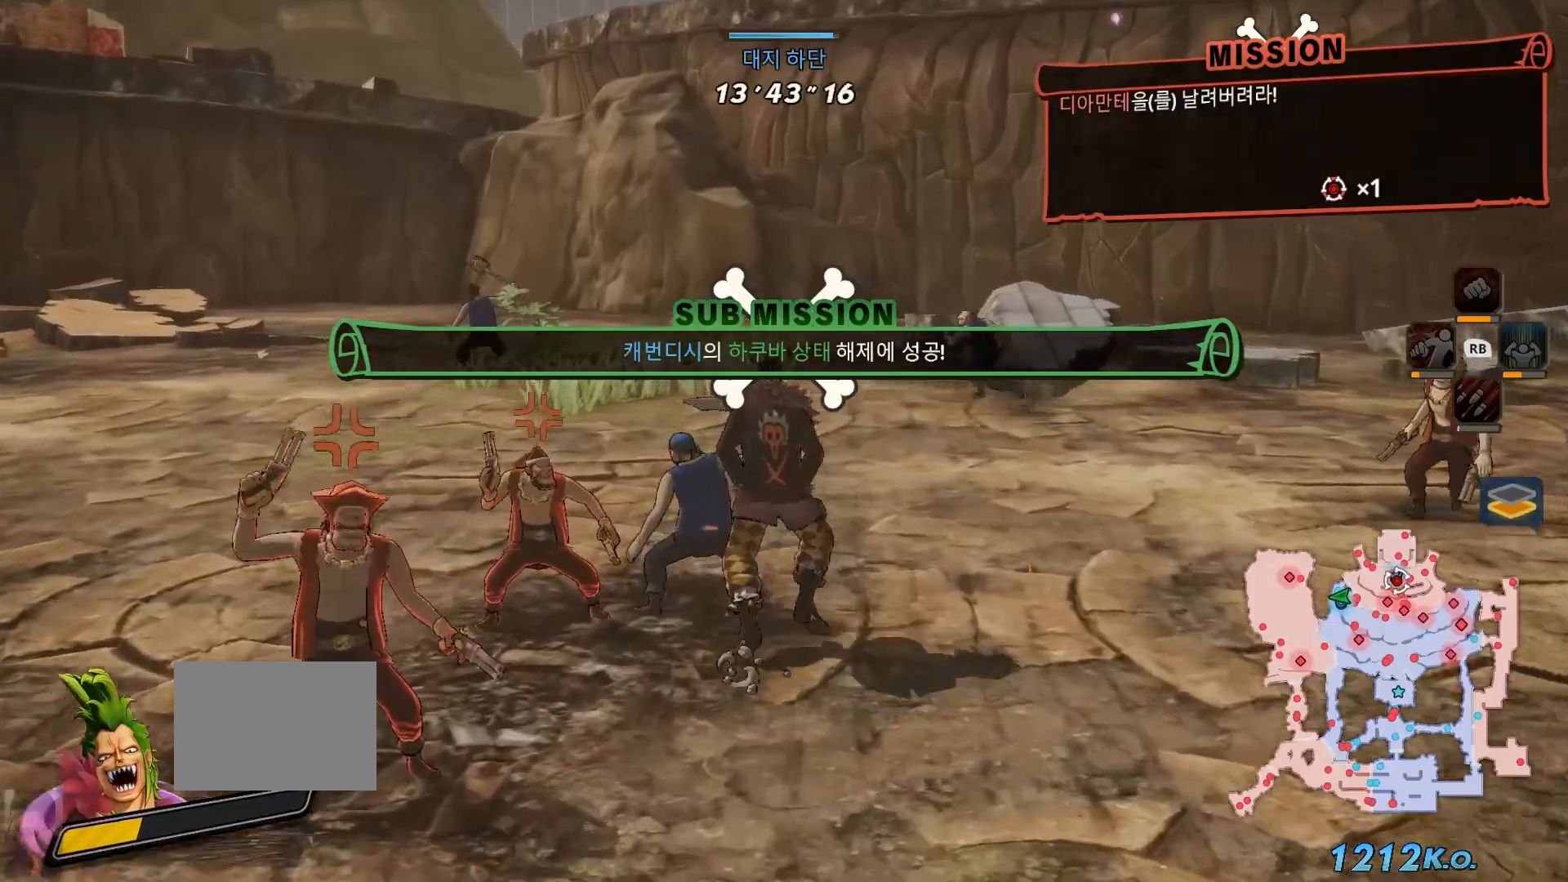
{"dt_ms": 500, "buttons": [], "left_stick": "up-right", "right_stick": "right", "events": [[283, "right_stick", "right"], [383, "left_stick", "up-right"]]}
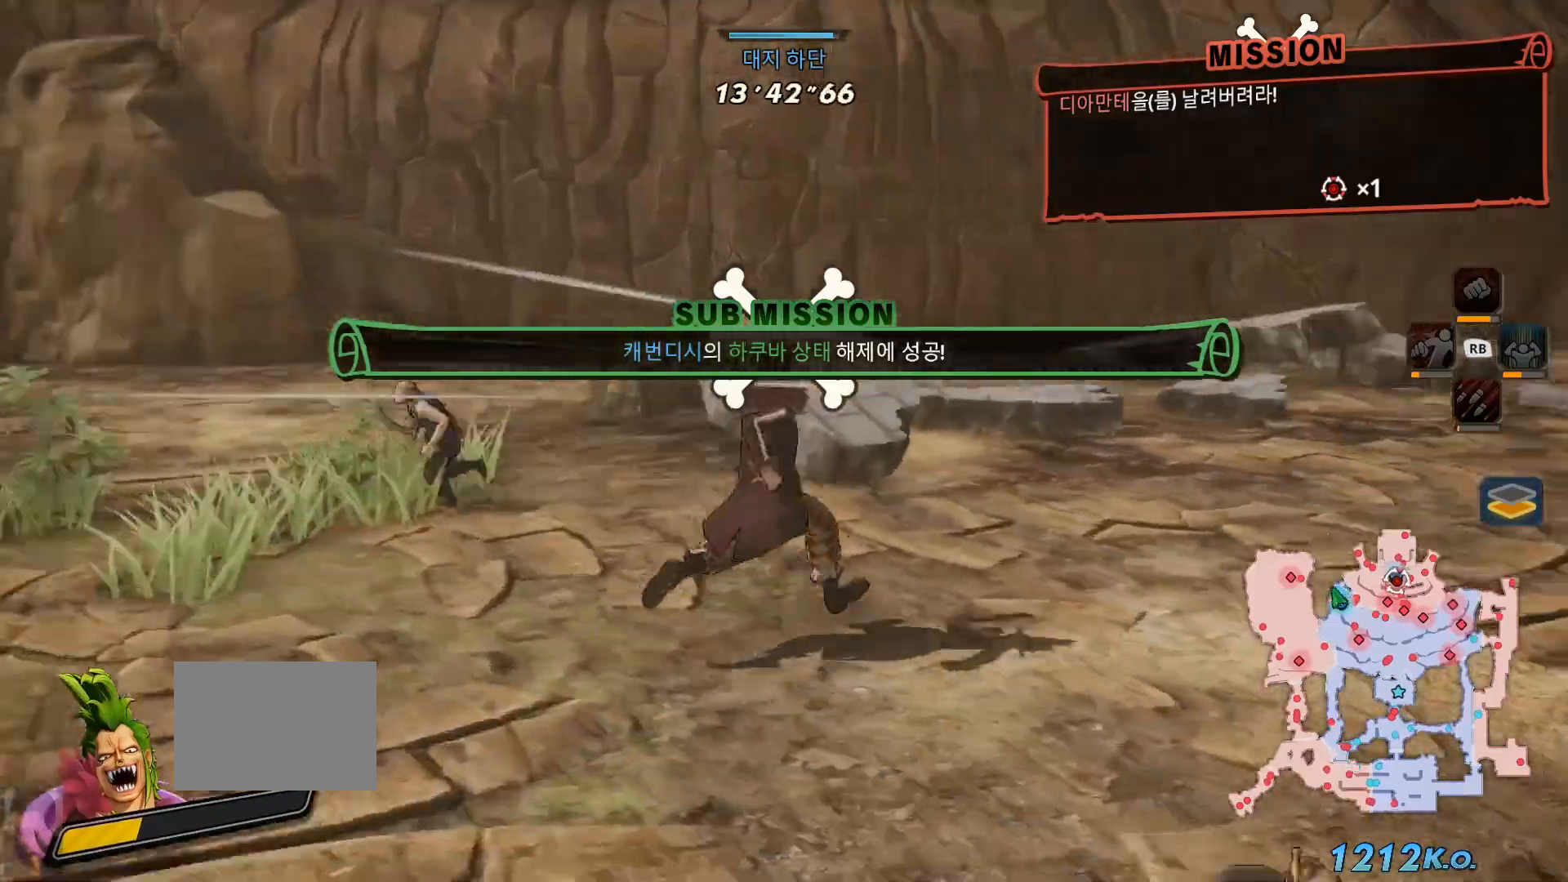
{"dt_ms": 500, "buttons": [], "left_stick": "right", "right_stick": "right", "events": [[233, "left_stick", "center"], [450, "left_stick", "right"]]}
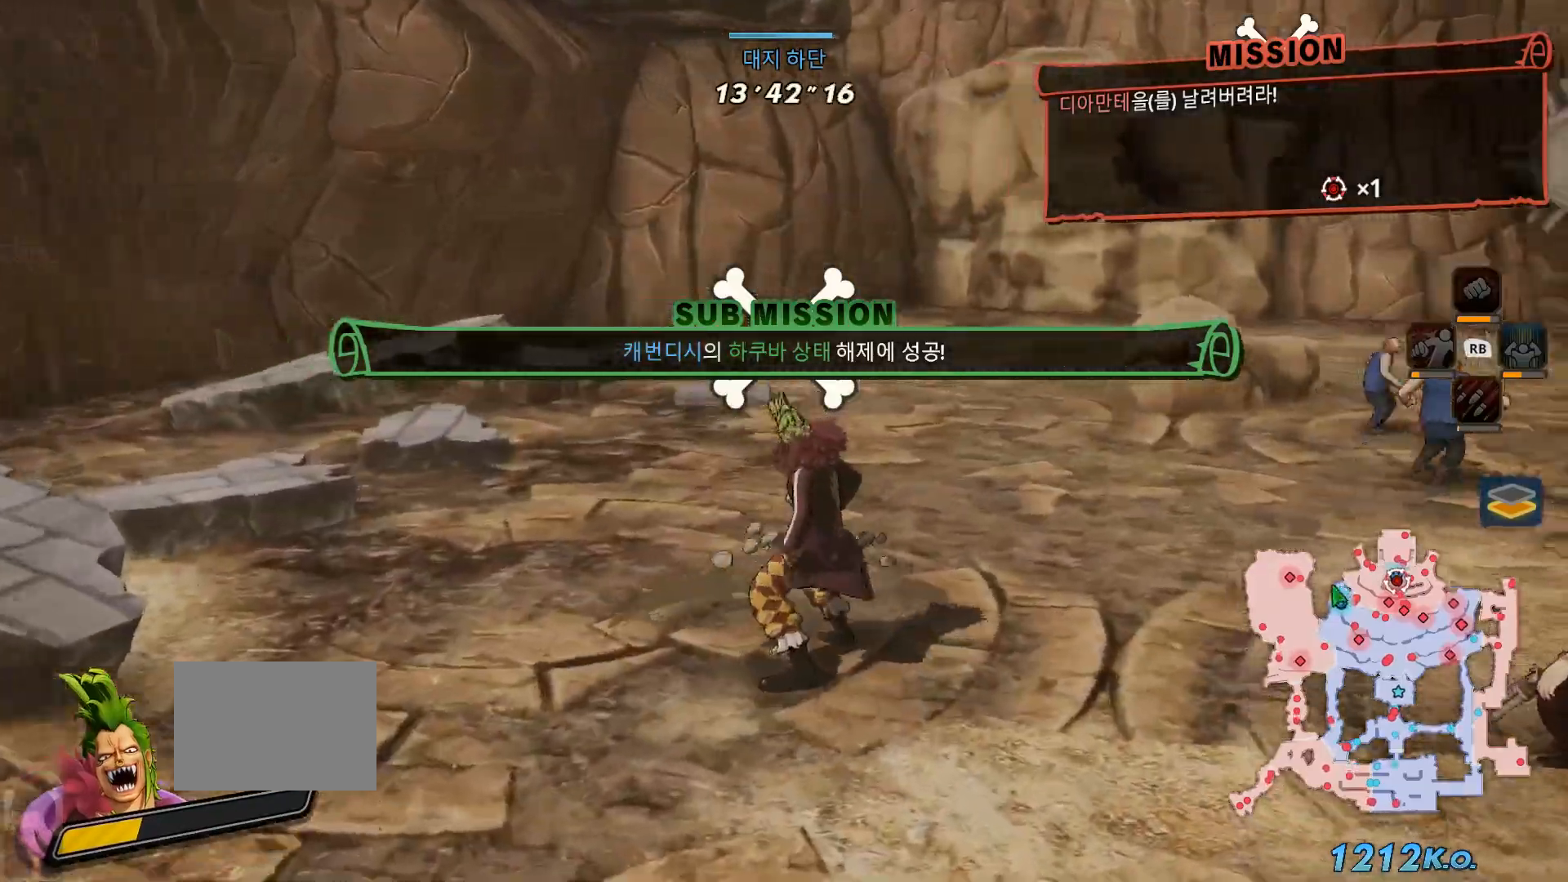
{"dt_ms": 500, "buttons": [], "left_stick": "up-right", "right_stick": "right", "events": [[283, "L2", "down"], [283, "left_stick", "up-right"], [483, "L2", "up"]]}
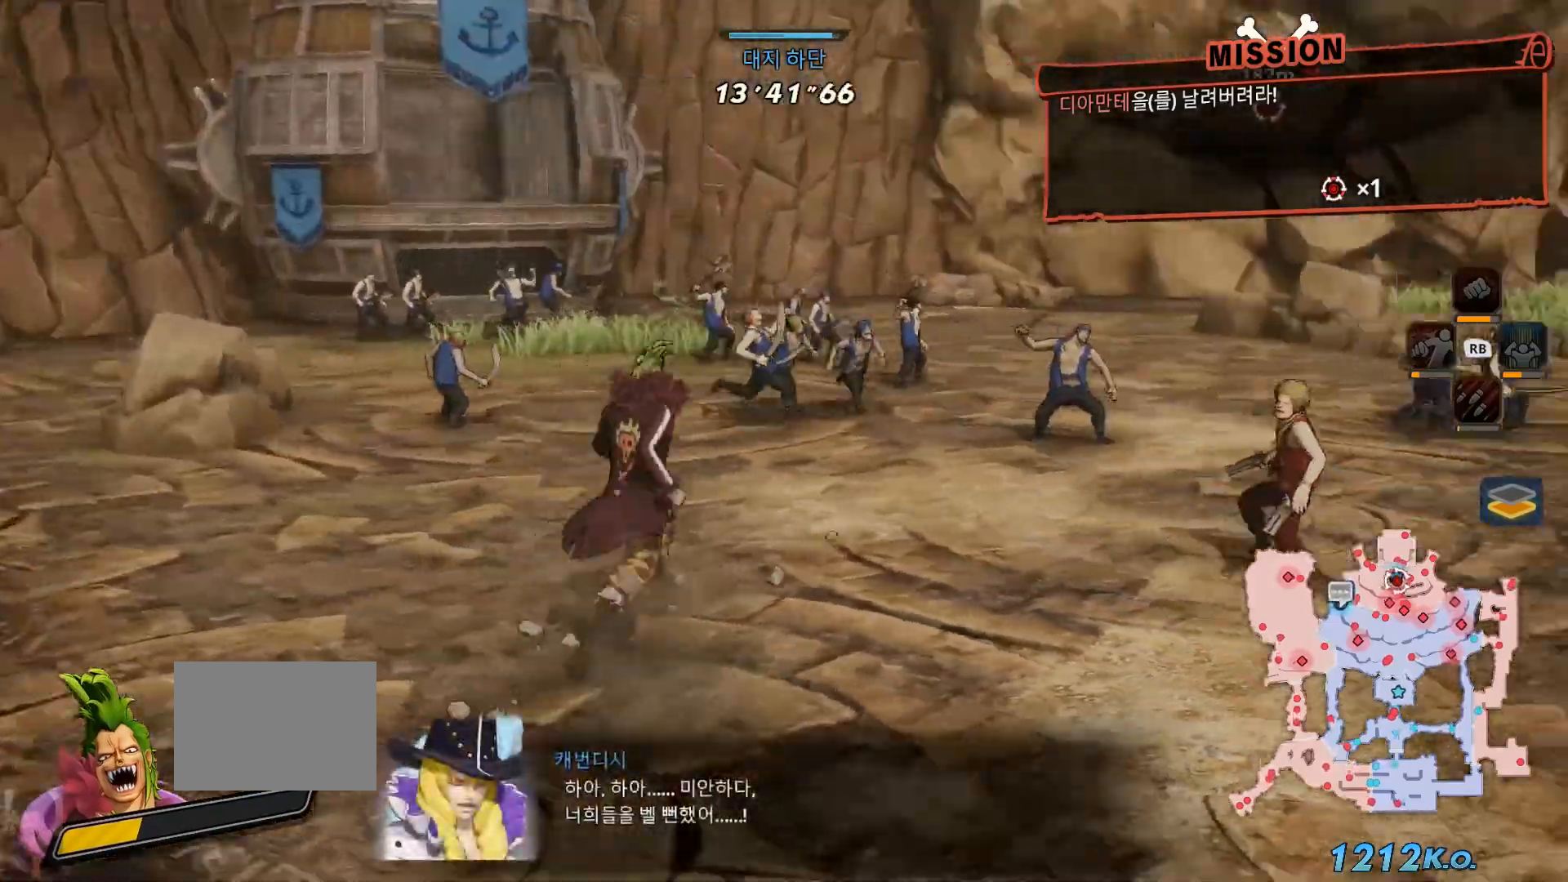
{"dt_ms": 500, "buttons": [], "left_stick": "up-right", "right_stick": "center", "events": [[67, "right_stick", "center"]]}
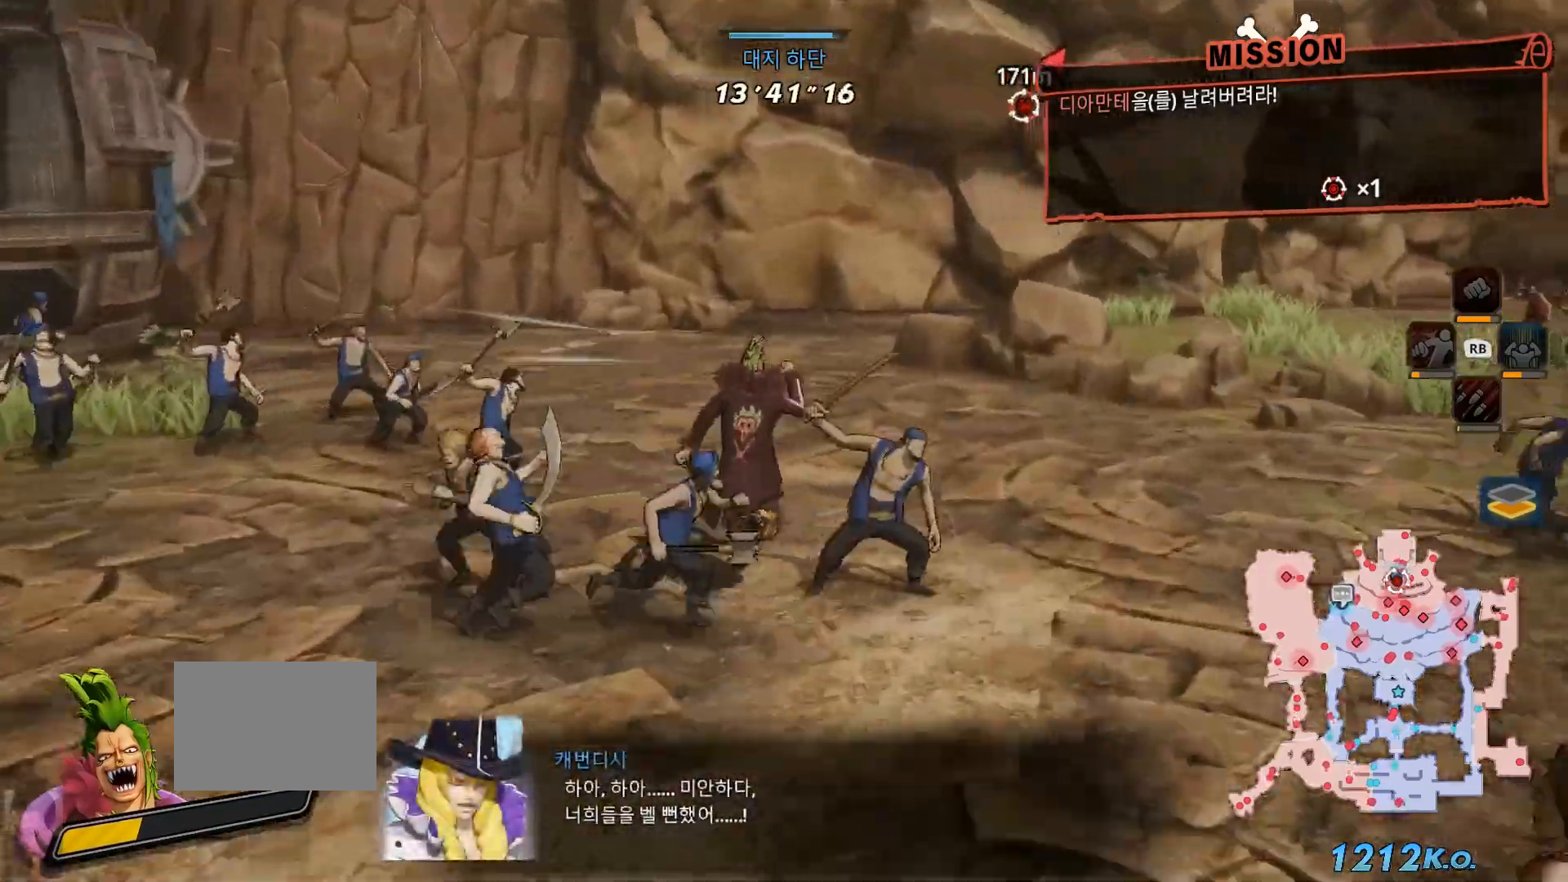
{"dt_ms": 500, "buttons": [], "left_stick": "up-right", "right_stick": "center", "events": [[83, "right_stick", "right"], [483, "right_stick", "center"]]}
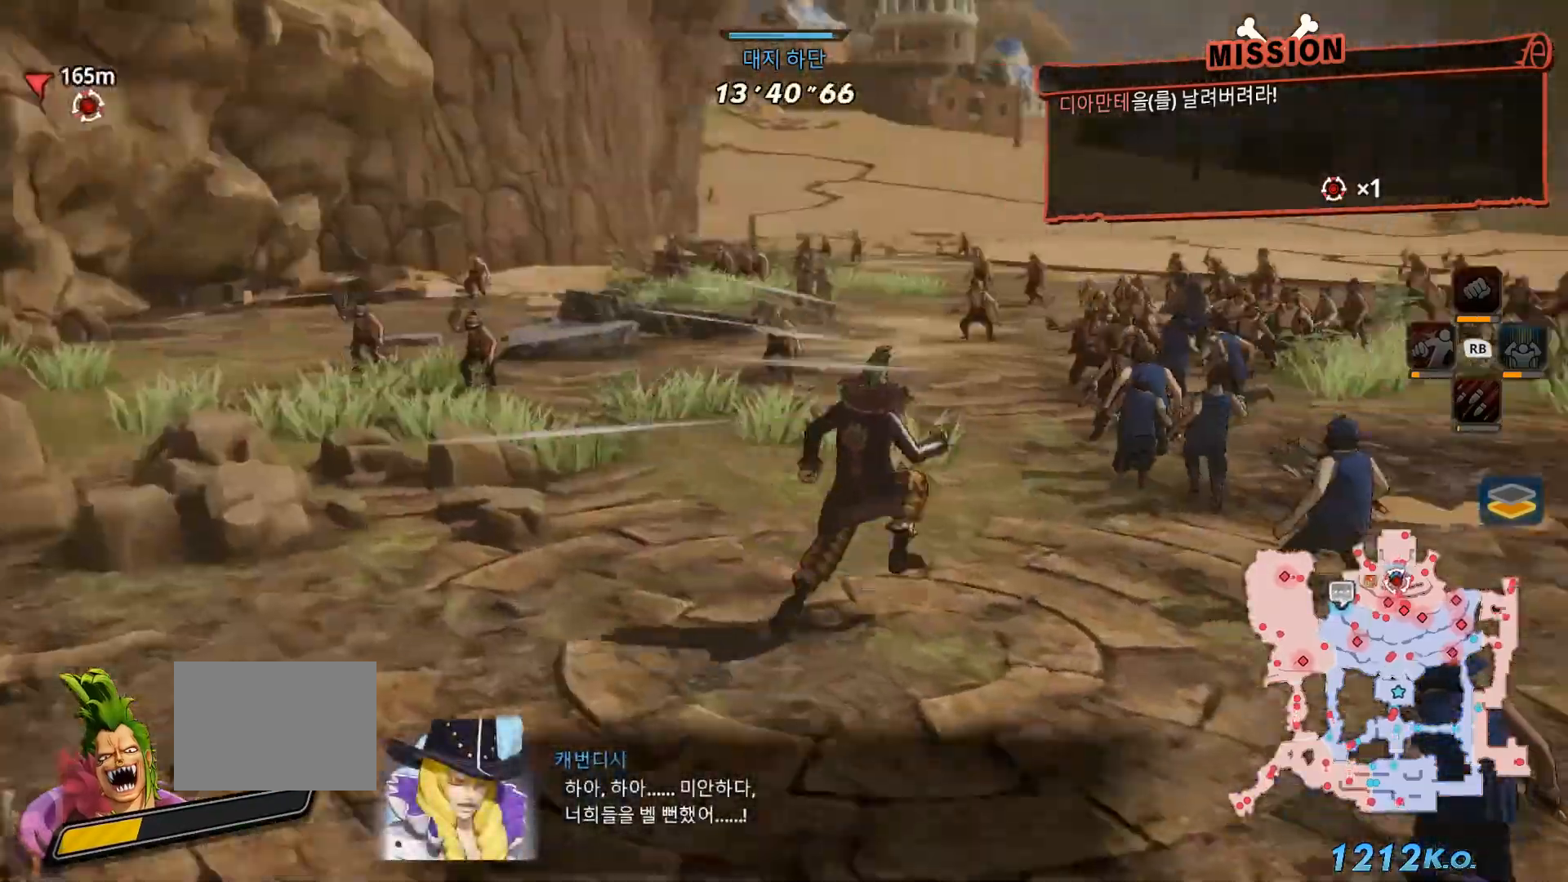
{"dt_ms": 500, "buttons": [], "left_stick": "up", "right_stick": "center", "events": [[117, "left_stick", "up"]]}
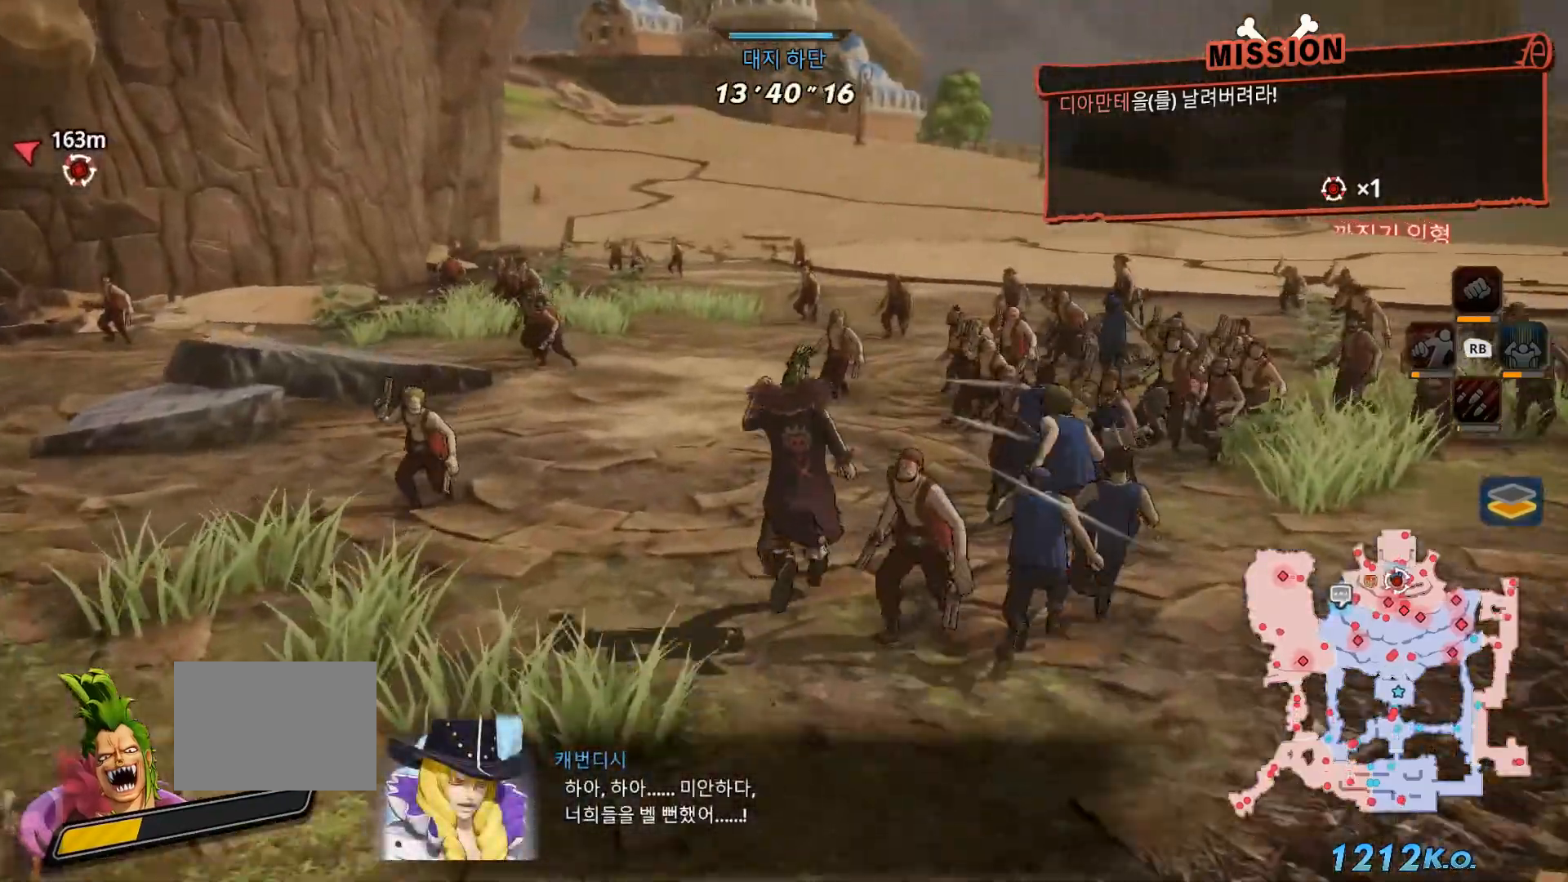
{"dt_ms": 500, "buttons": [], "left_stick": "up", "right_stick": "center", "events": []}
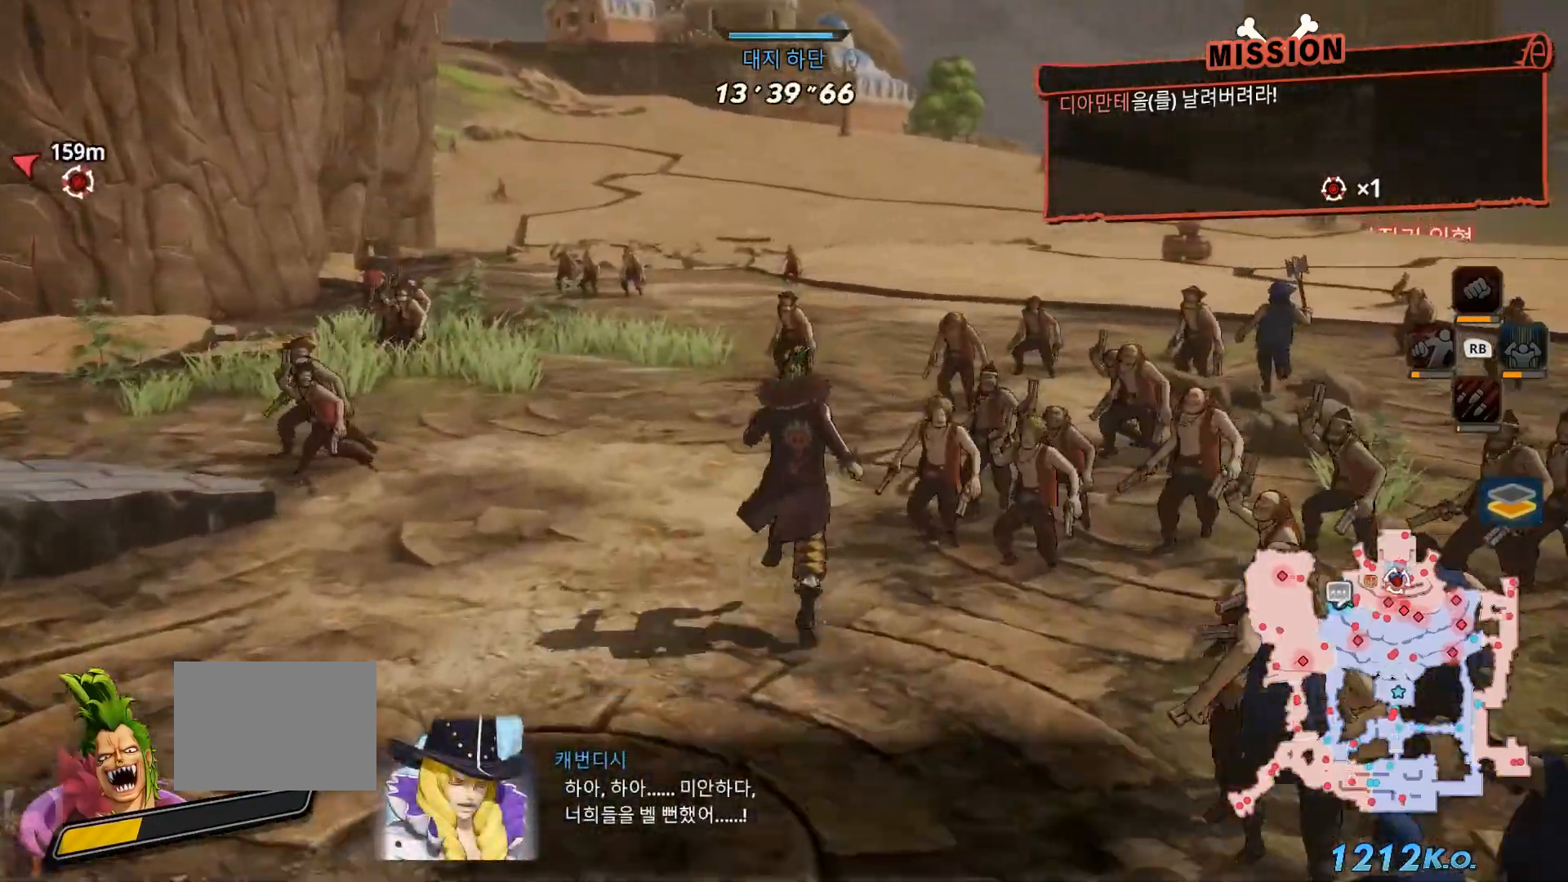
{"dt_ms": 500, "buttons": [], "left_stick": "up", "right_stick": "center", "events": []}
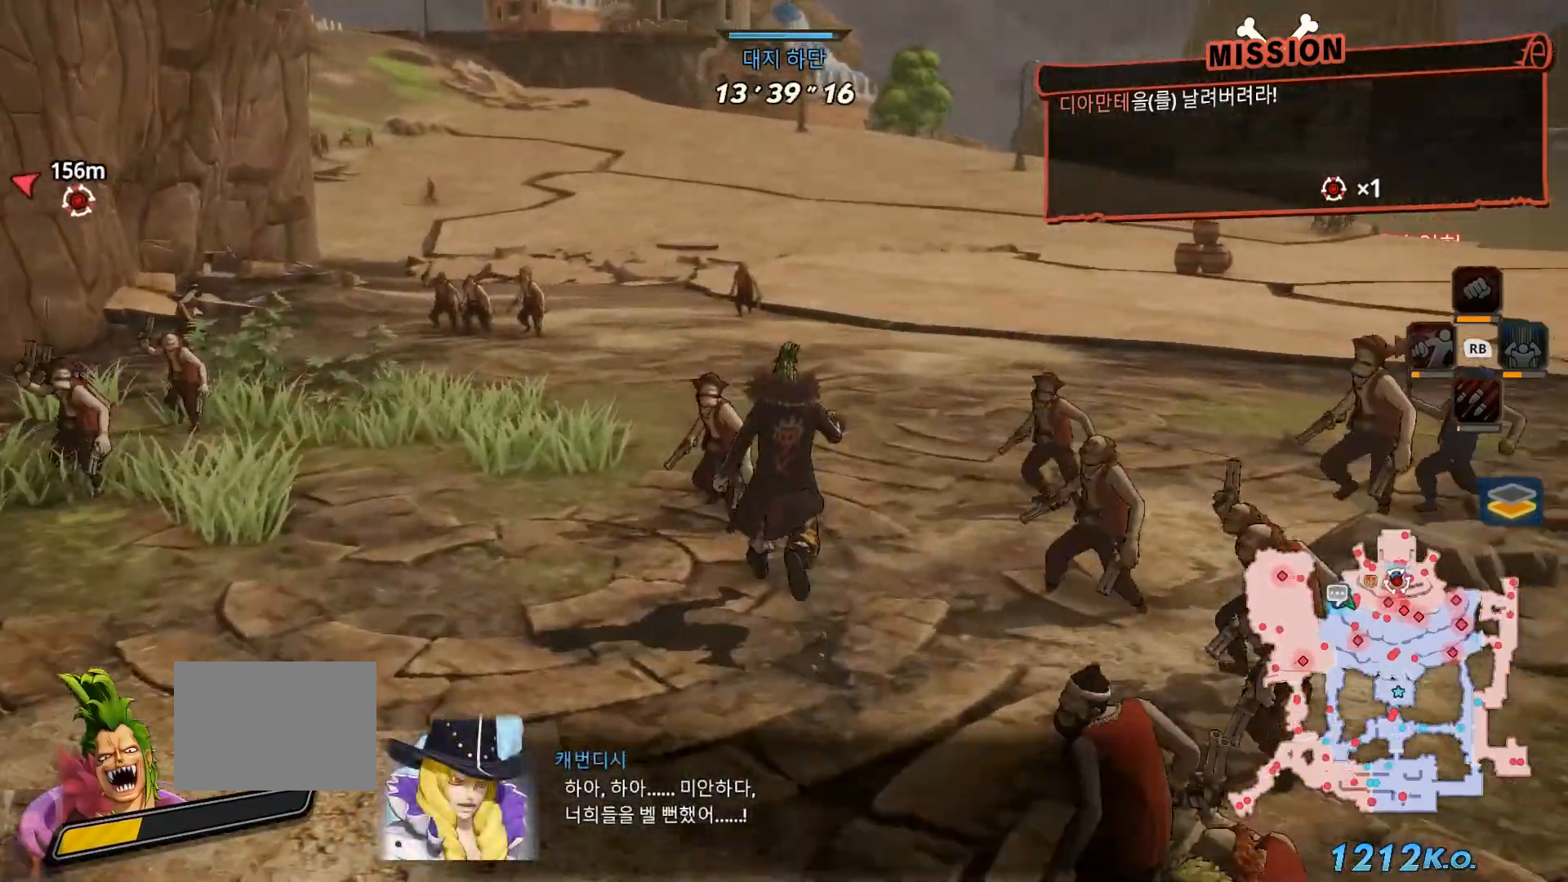
{"dt_ms": 500, "buttons": [], "left_stick": "up", "right_stick": "center", "events": []}
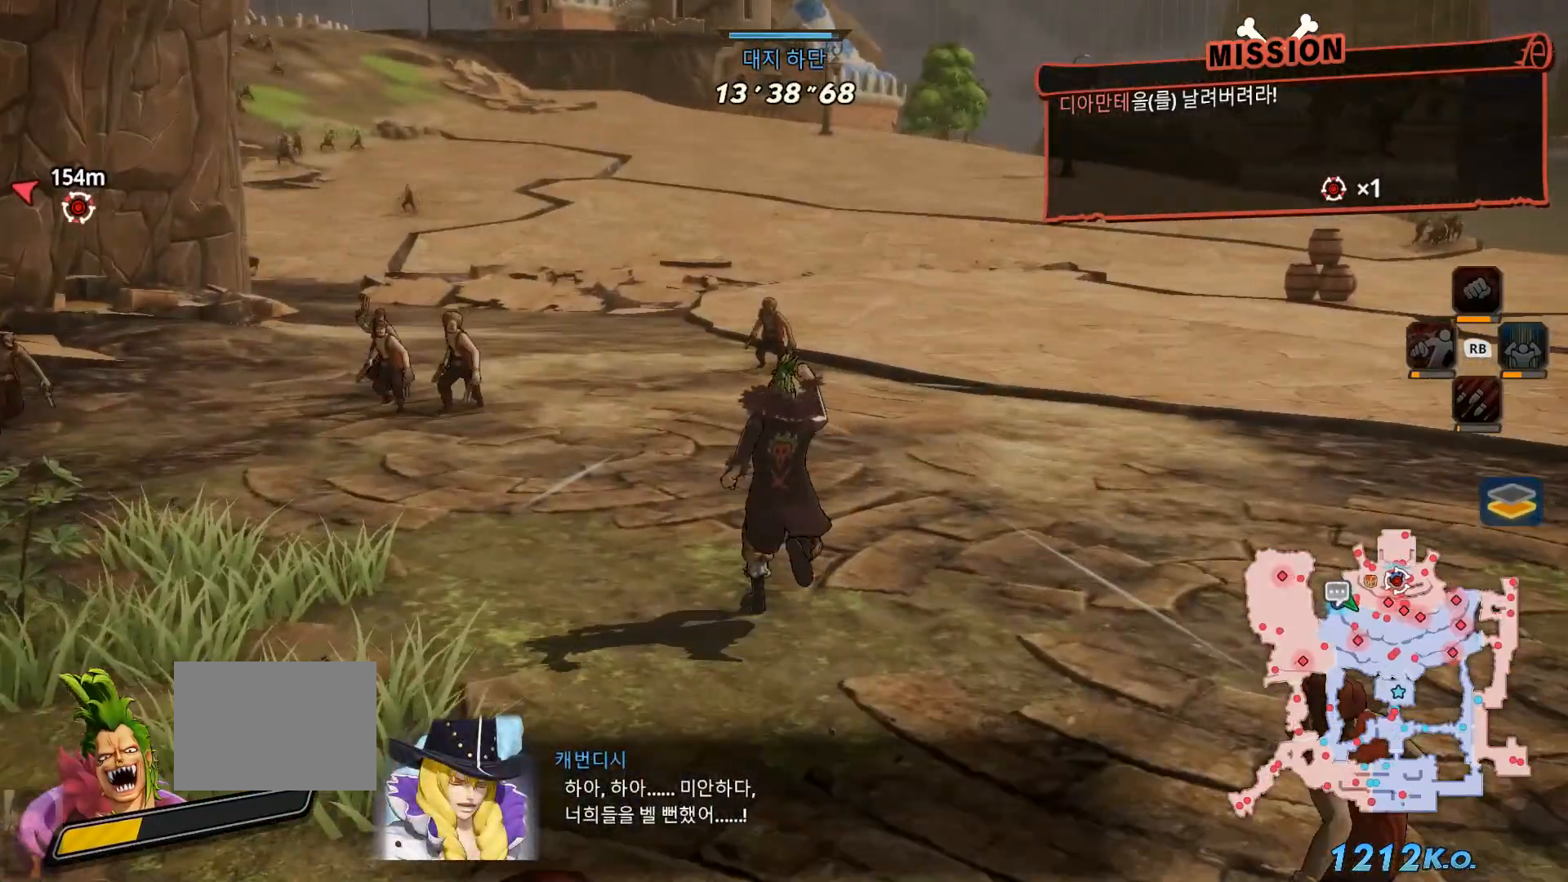
{"dt_ms": 500, "buttons": [], "left_stick": "up", "right_stick": "center", "events": []}
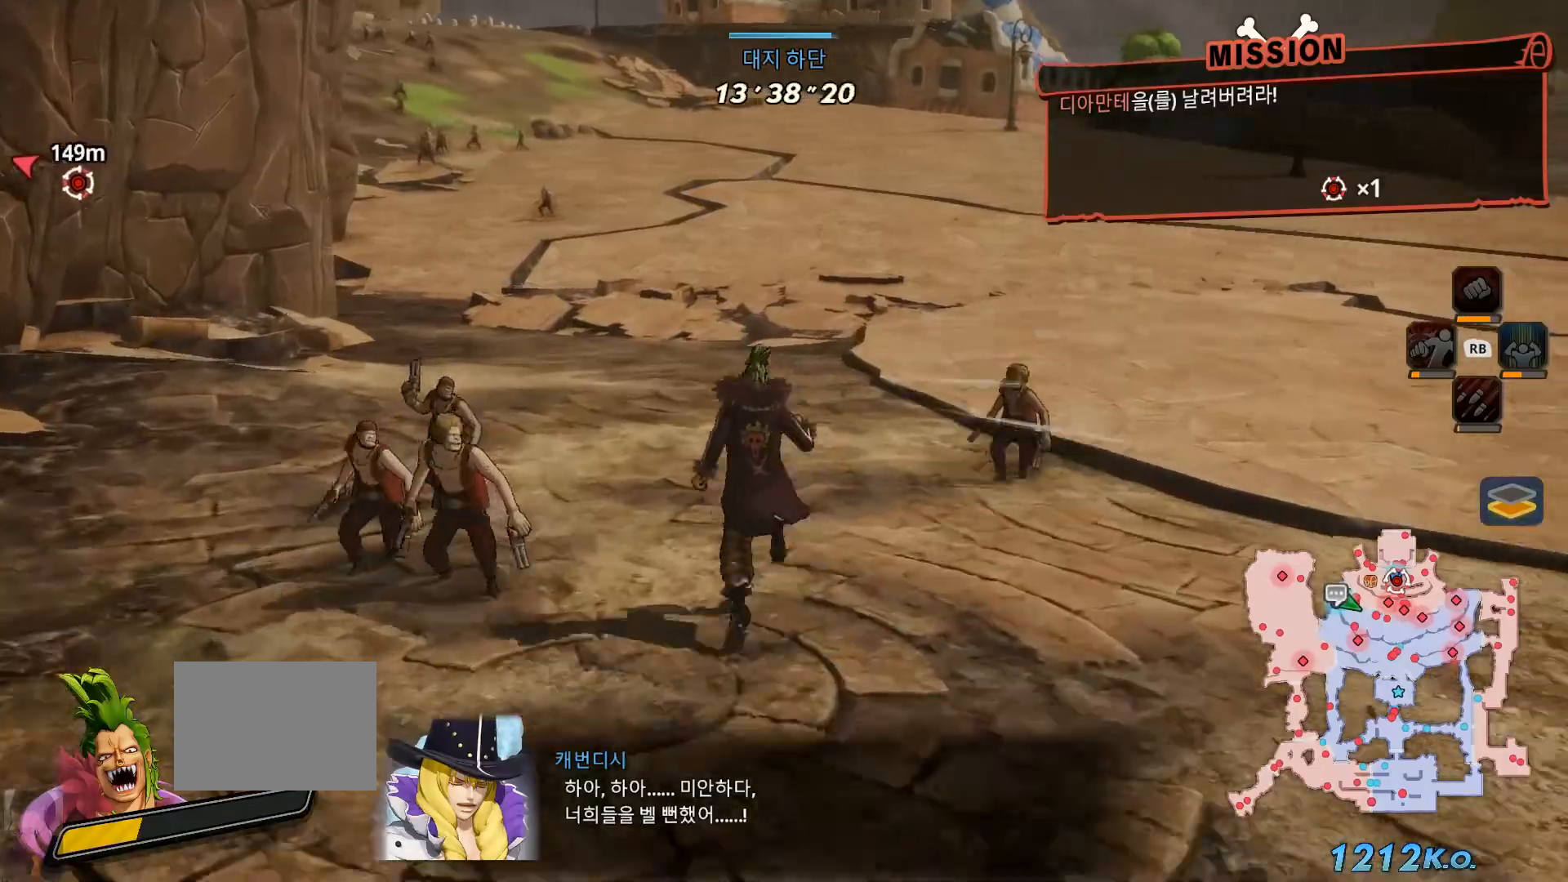
{"dt_ms": 500, "buttons": [], "left_stick": "up", "right_stick": "center", "events": []}
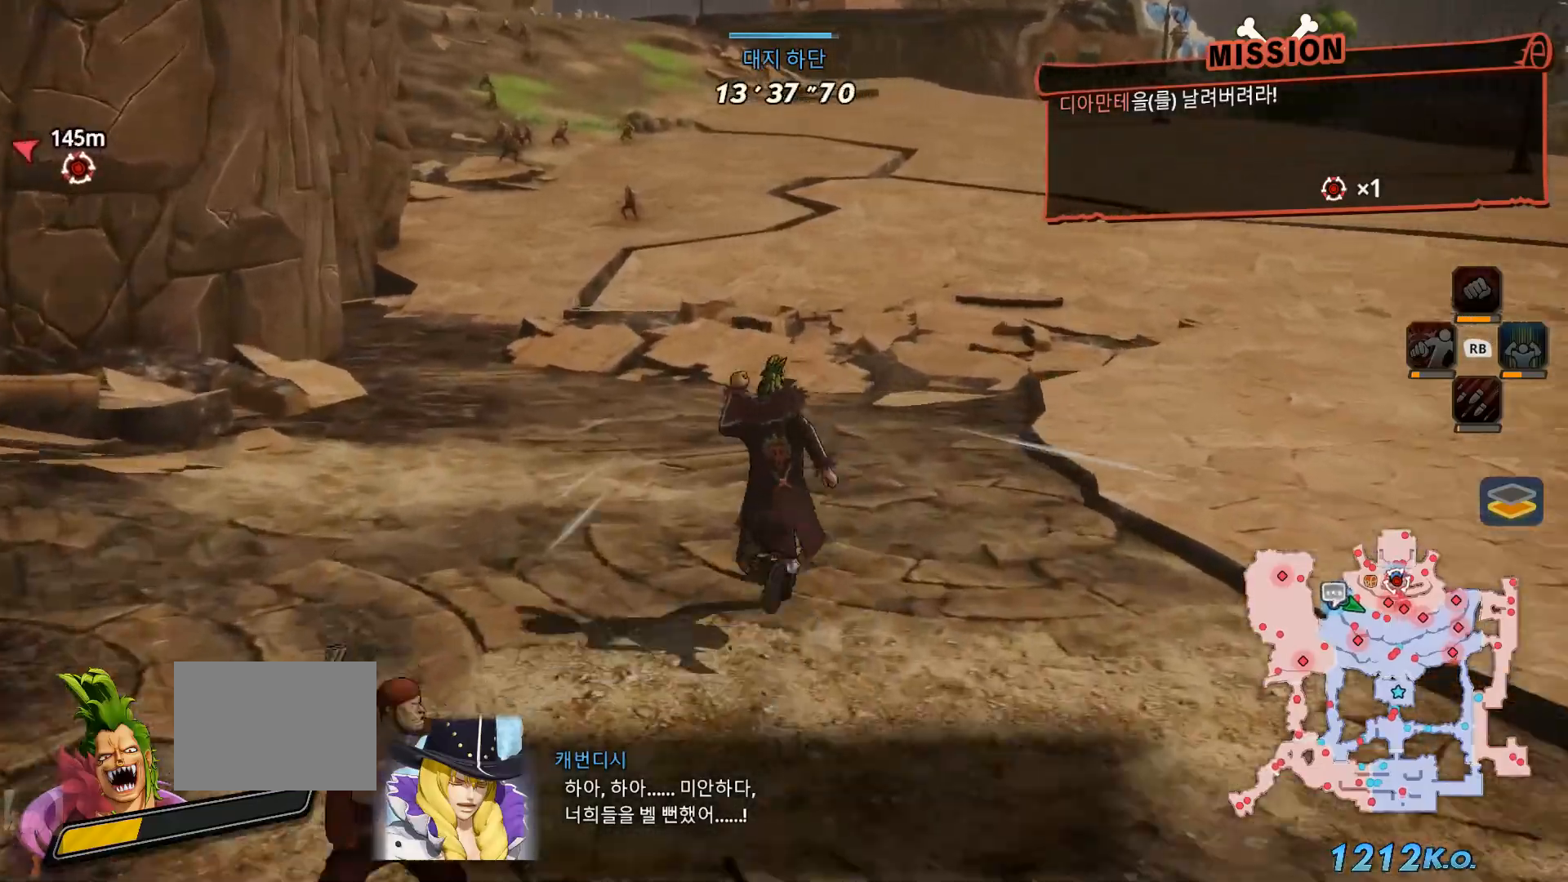
{"dt_ms": 500, "buttons": [], "left_stick": "up", "right_stick": "center", "events": []}
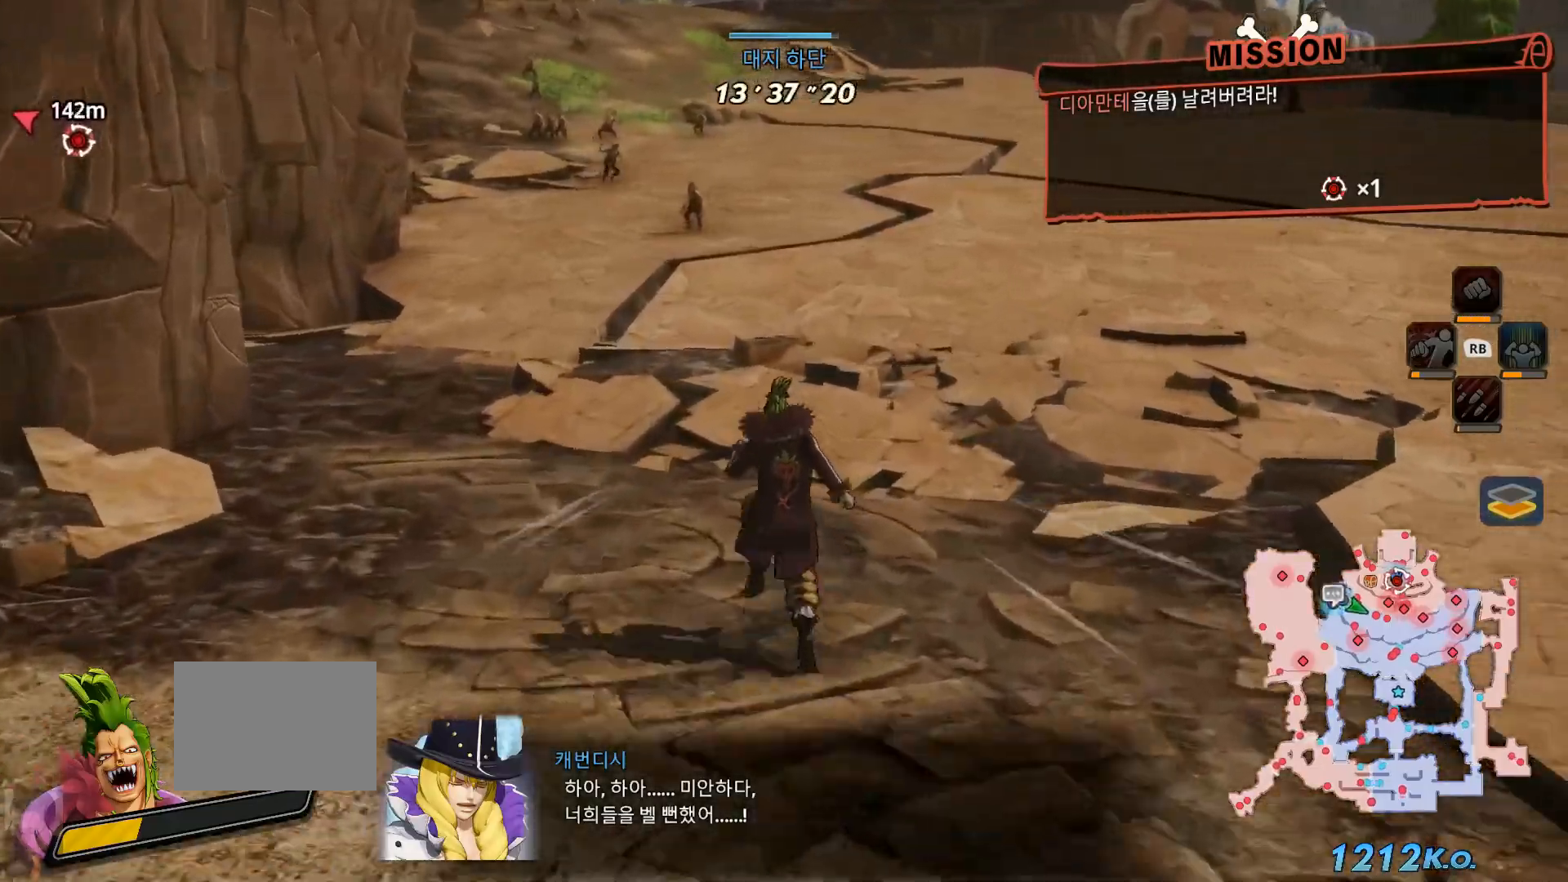
{"dt_ms": 500, "buttons": [], "left_stick": "up", "right_stick": "center"}
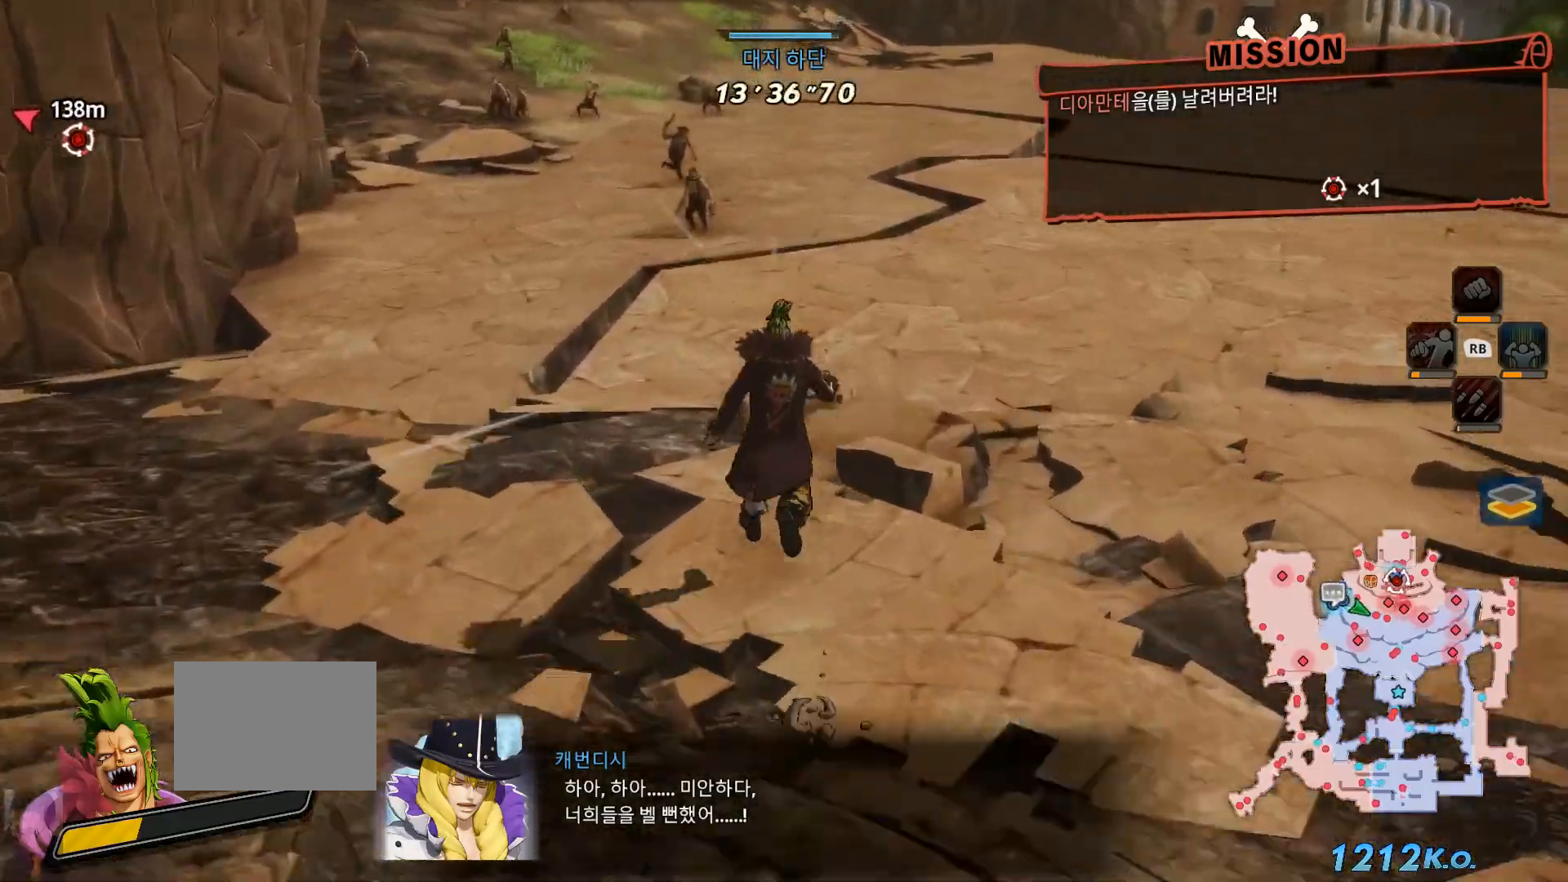
{"dt_ms": 500, "buttons": [], "left_stick": "up", "right_stick": "center", "events": []}
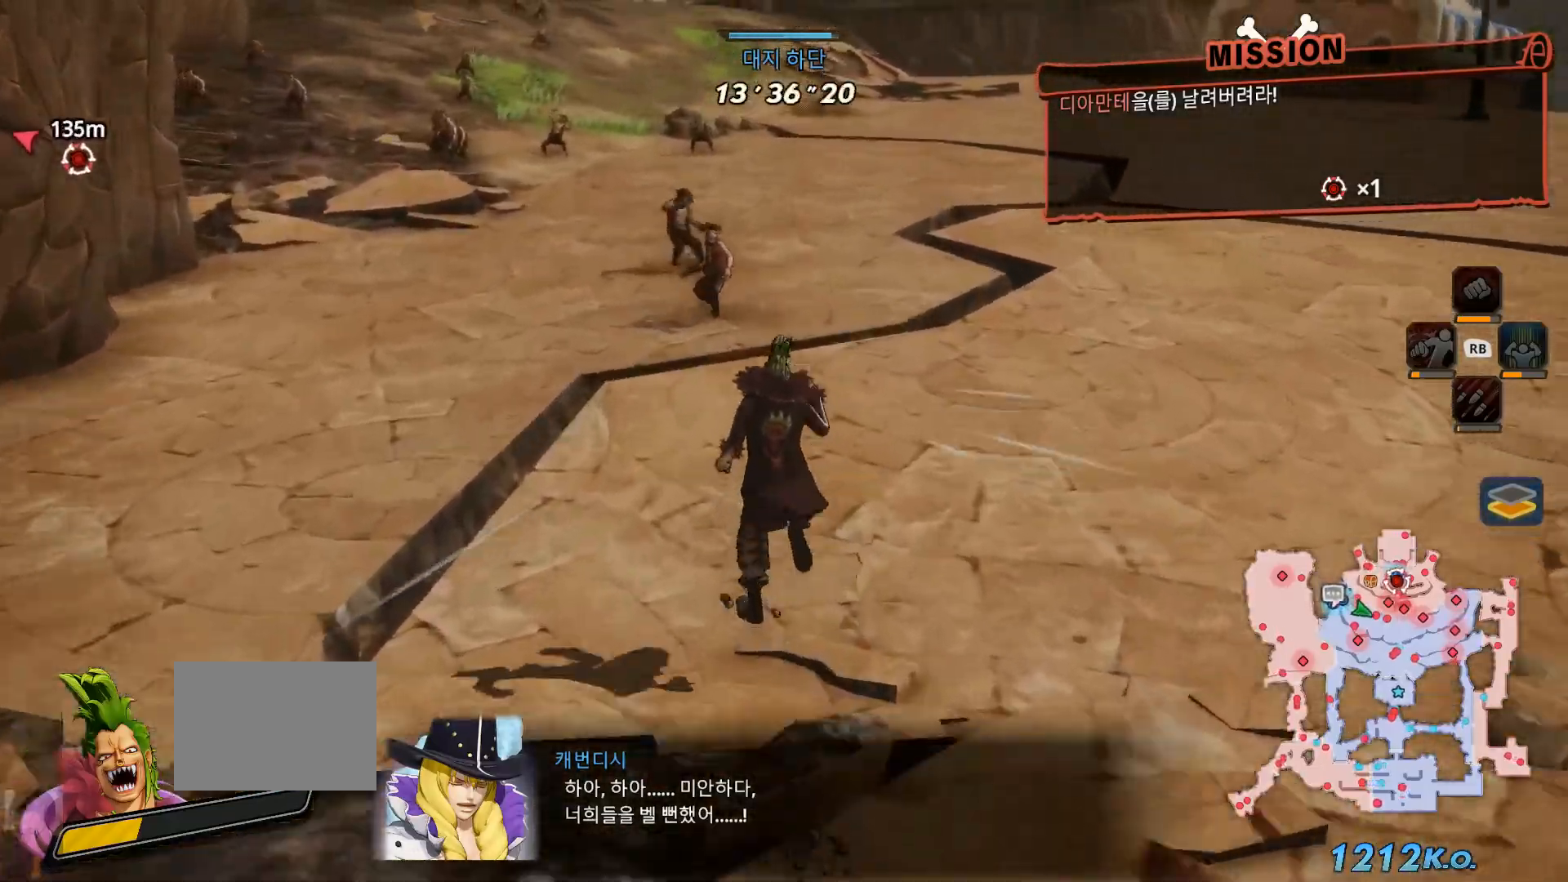
{"dt_ms": 500, "buttons": [], "left_stick": "up", "right_stick": "center", "events": []}
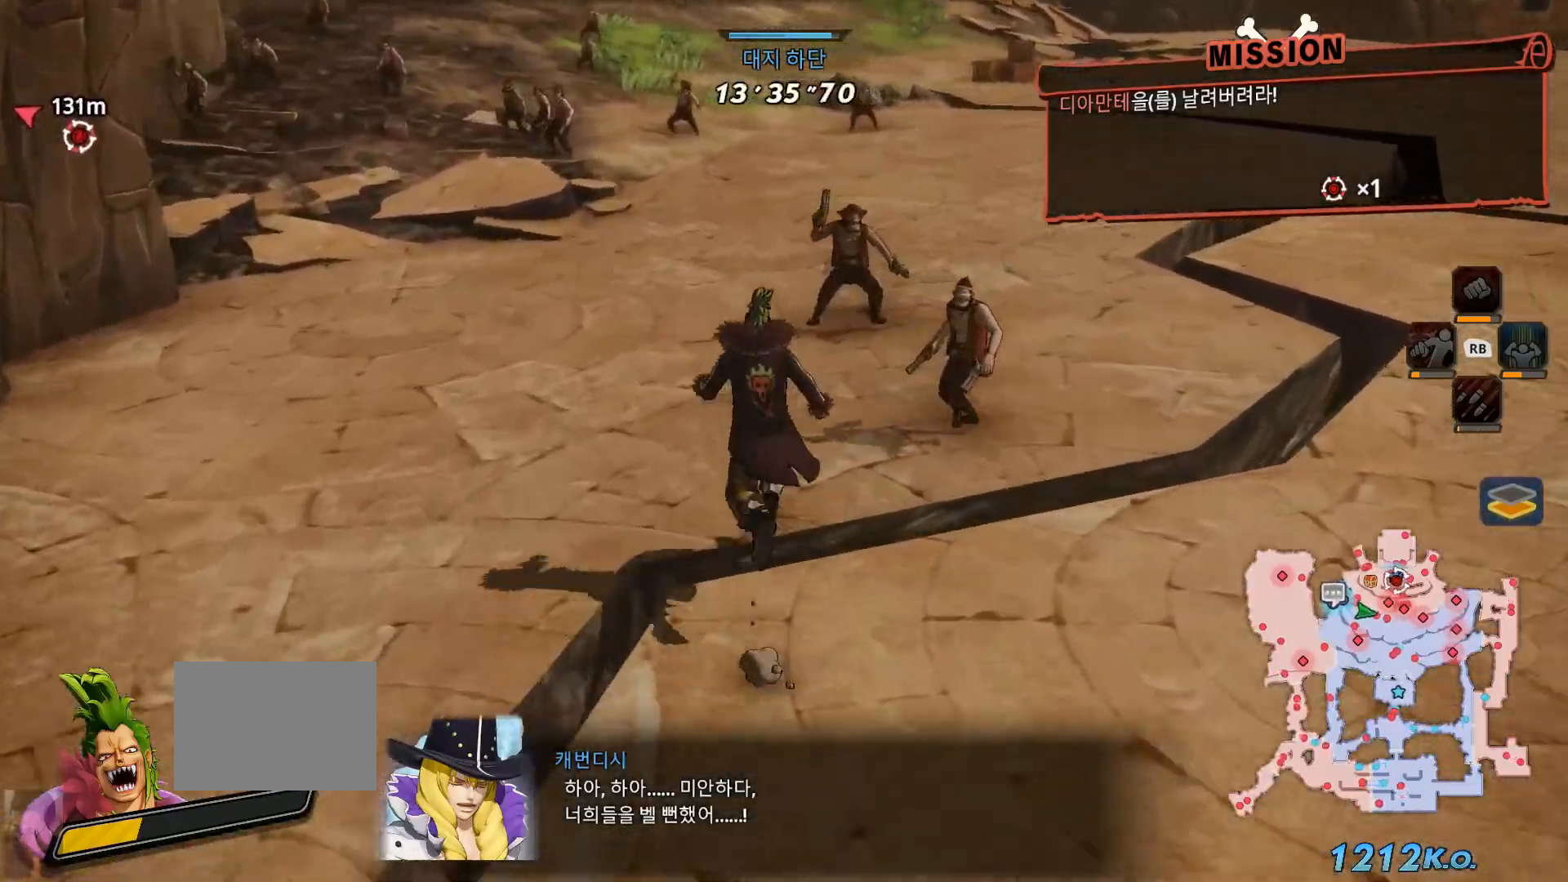
{"dt_ms": 500, "buttons": [], "left_stick": "up", "right_stick": "center", "events": []}
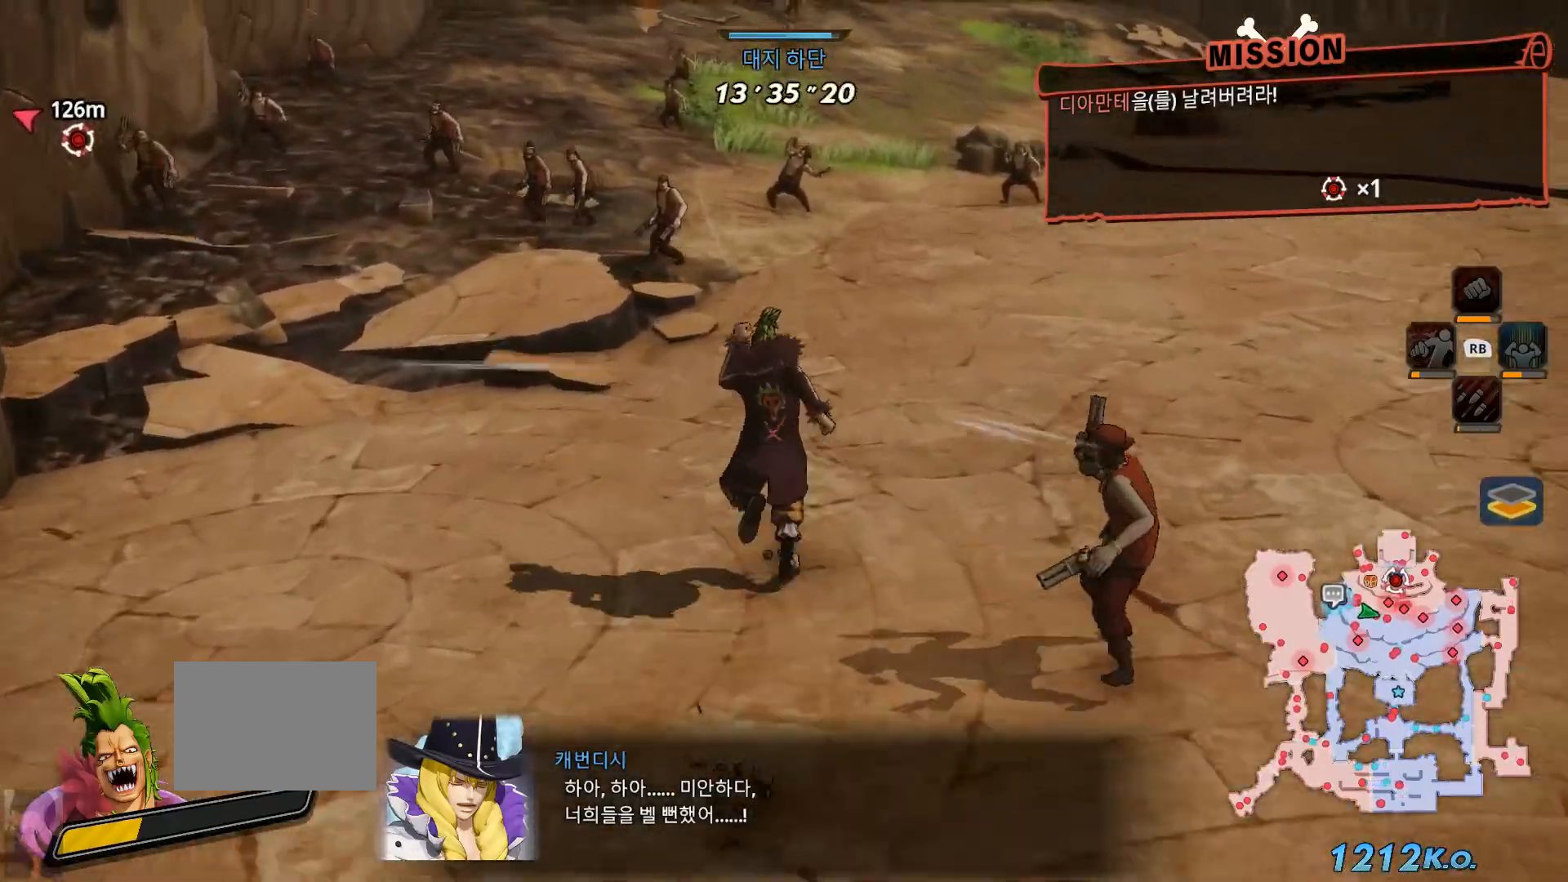
{"dt_ms": 500, "buttons": [], "left_stick": "up", "right_stick": "center", "events": []}
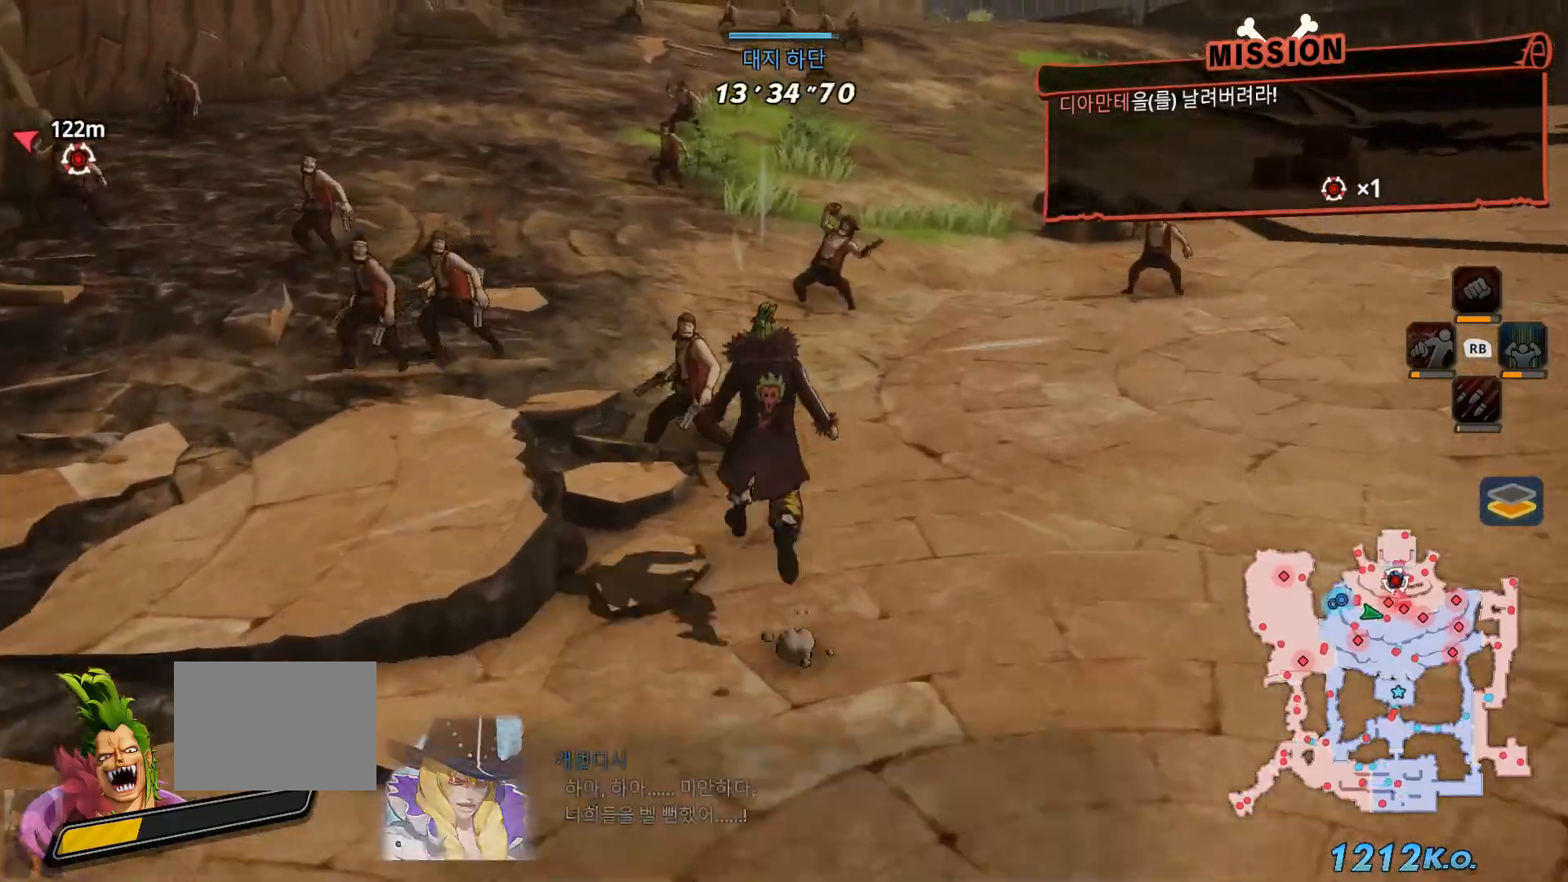
{"dt_ms": 500, "buttons": [], "left_stick": "up", "right_stick": "center", "events": []}
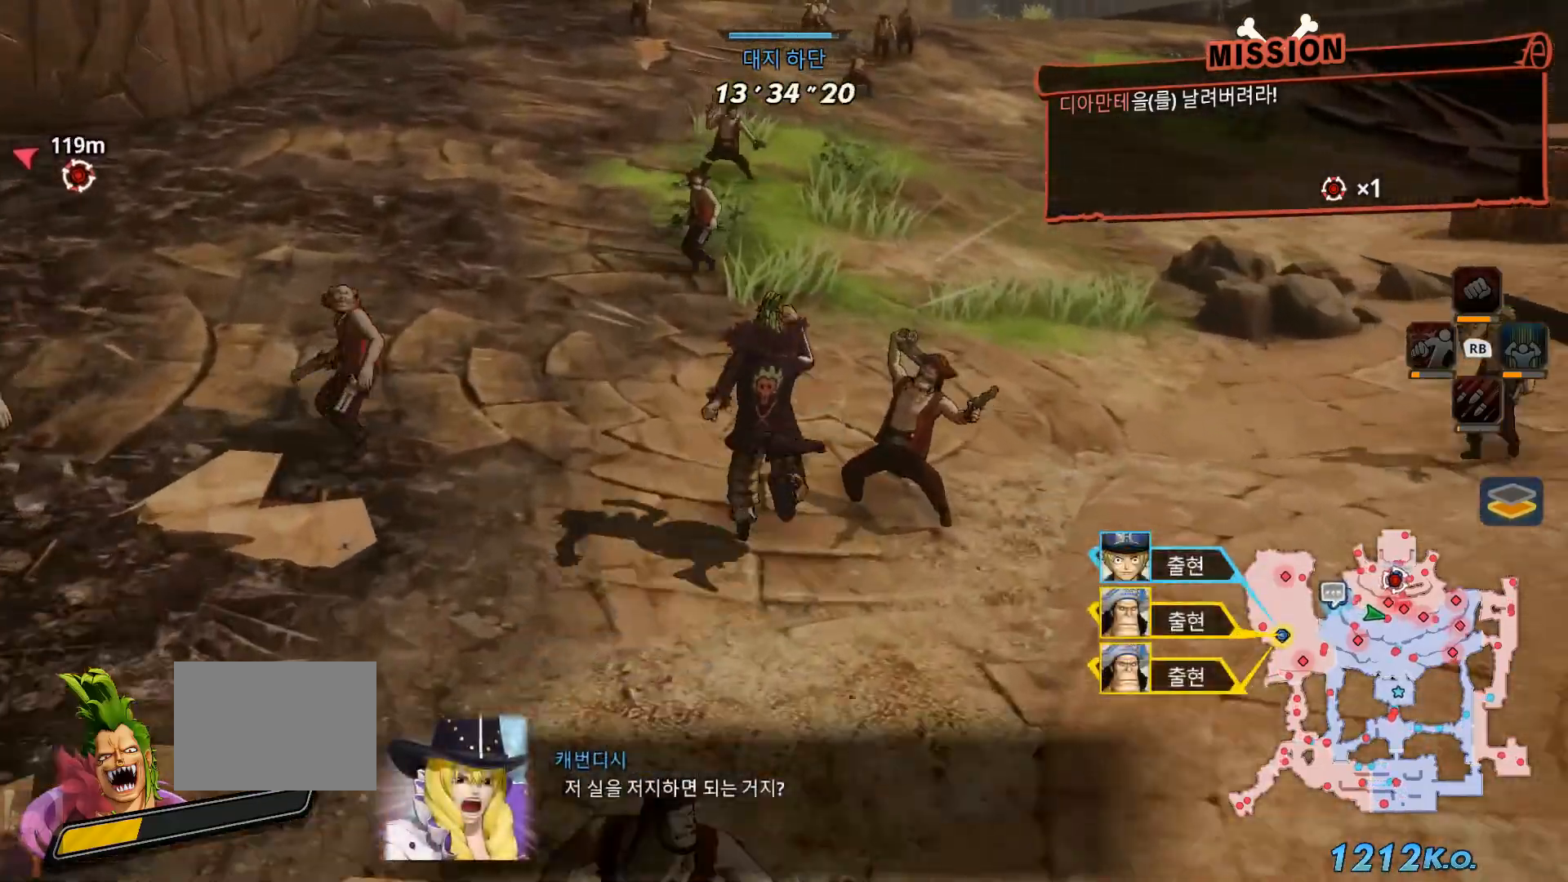
{"dt_ms": 500, "buttons": [], "left_stick": "up", "right_stick": "center", "events": []}
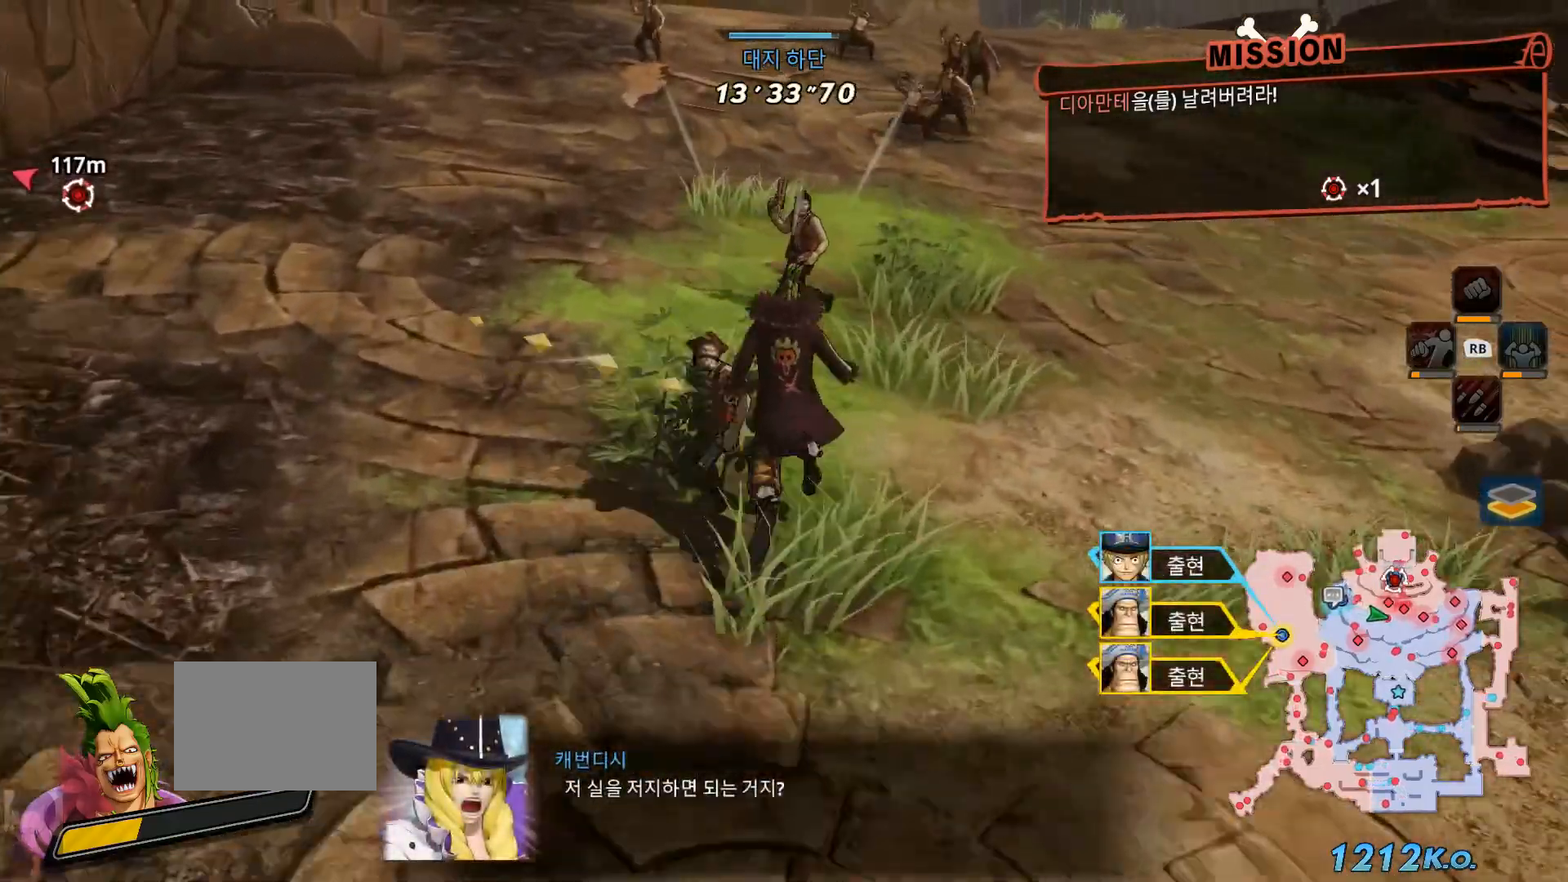
{"dt_ms": 1000, "buttons": [], "left_stick": "up", "right_stick": "center"}